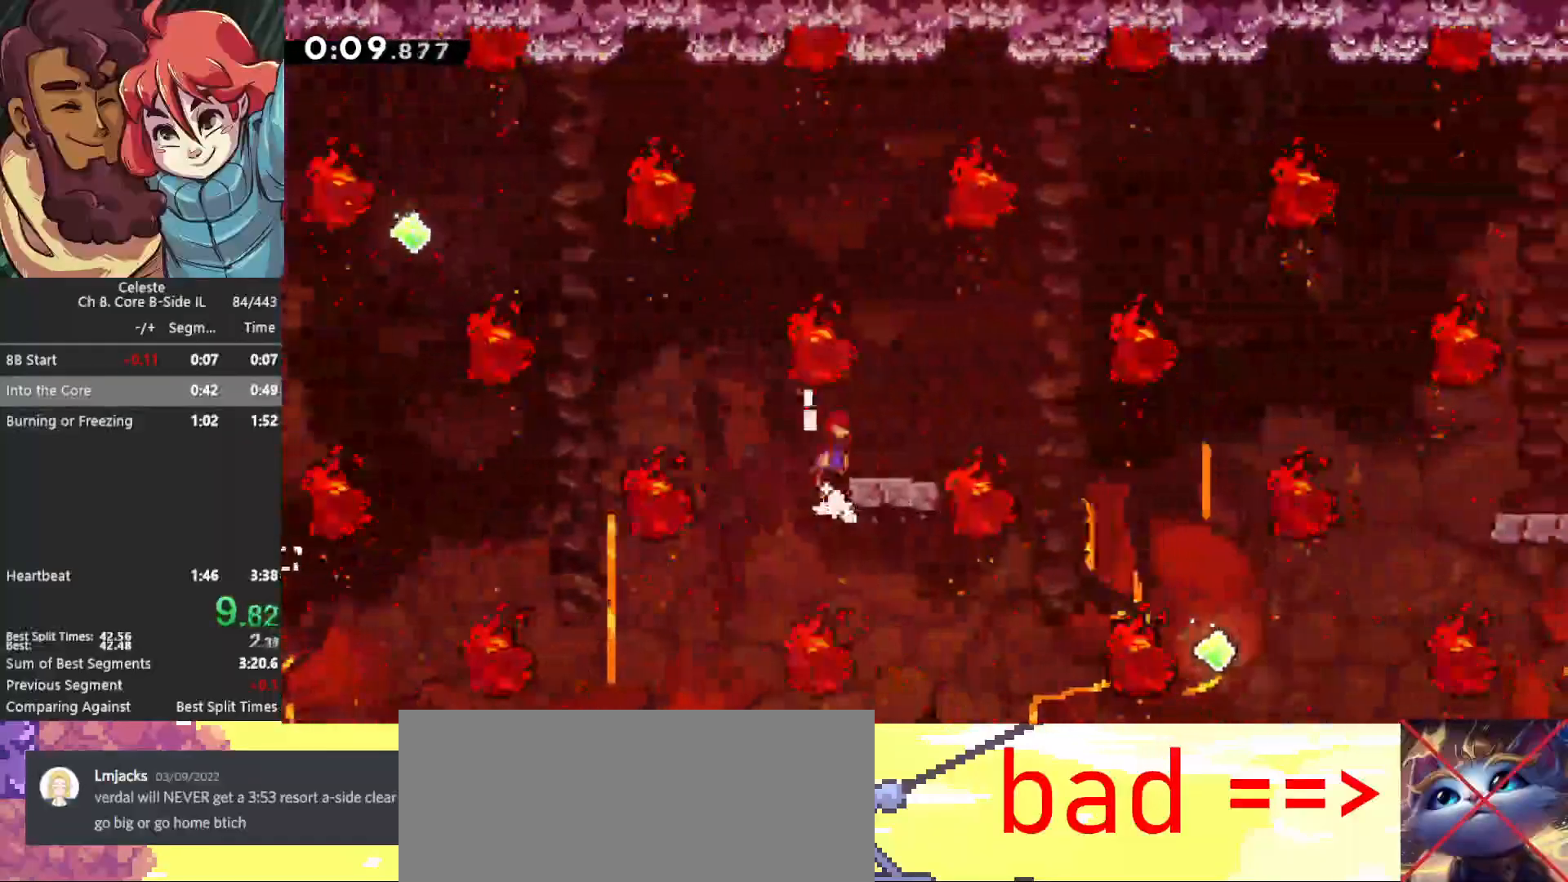
Gameplay with keyboard; each line is a JSON object with the keys held at the frame after it. "events" lists presses ("down") and releases ("up") of "cb", "dash", "dash2", "demo", "down", "grab", "jump", "jump2", "left", "pause", "rcb", "right", "talk", "up" and "upconfirm" between this image and that frame as [ms after this image, input, new state], when the widget could be followed in between. No other keys are recorded. Mouse input is not recorded. Key names are as the overlay labels them; some are game actions (e.g. jump) rather than physical keys.
{"keys": [], "events": [[67, "jump", "up"], [100, "cb", "up"], [250, "right", "up"]]}
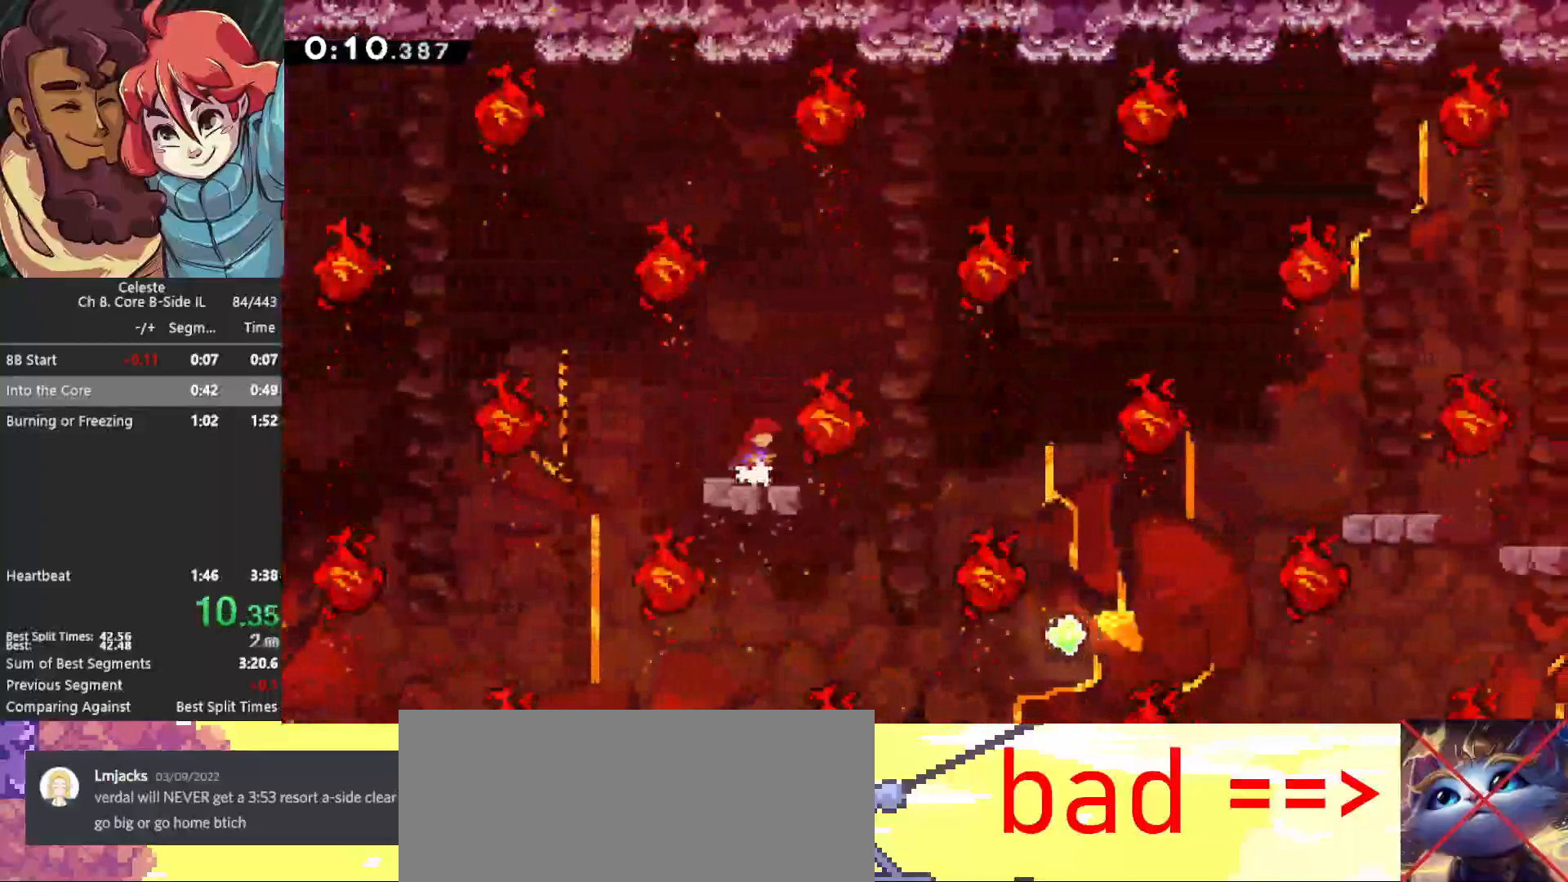
{"keys": ["jump", "right"], "events": [[33, "down", "down"], [33, "right", "down"], [83, "dash2", "down"], [183, "dash2", "up"], [183, "down", "up"], [267, "jump", "down"]]}
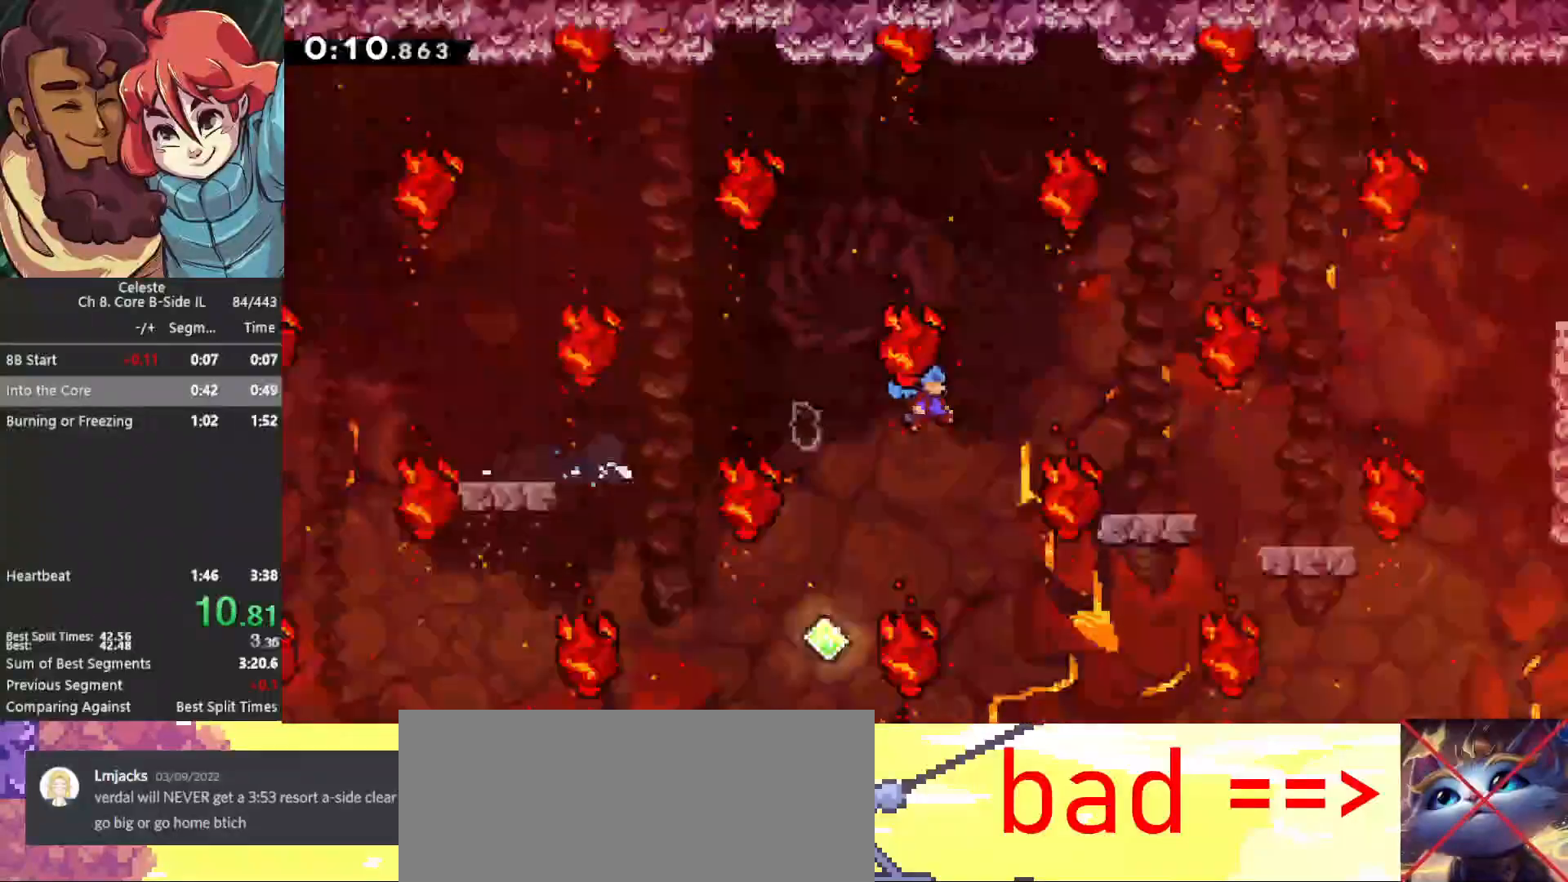
{"keys": ["right"], "events": [[283, "jump", "up"]]}
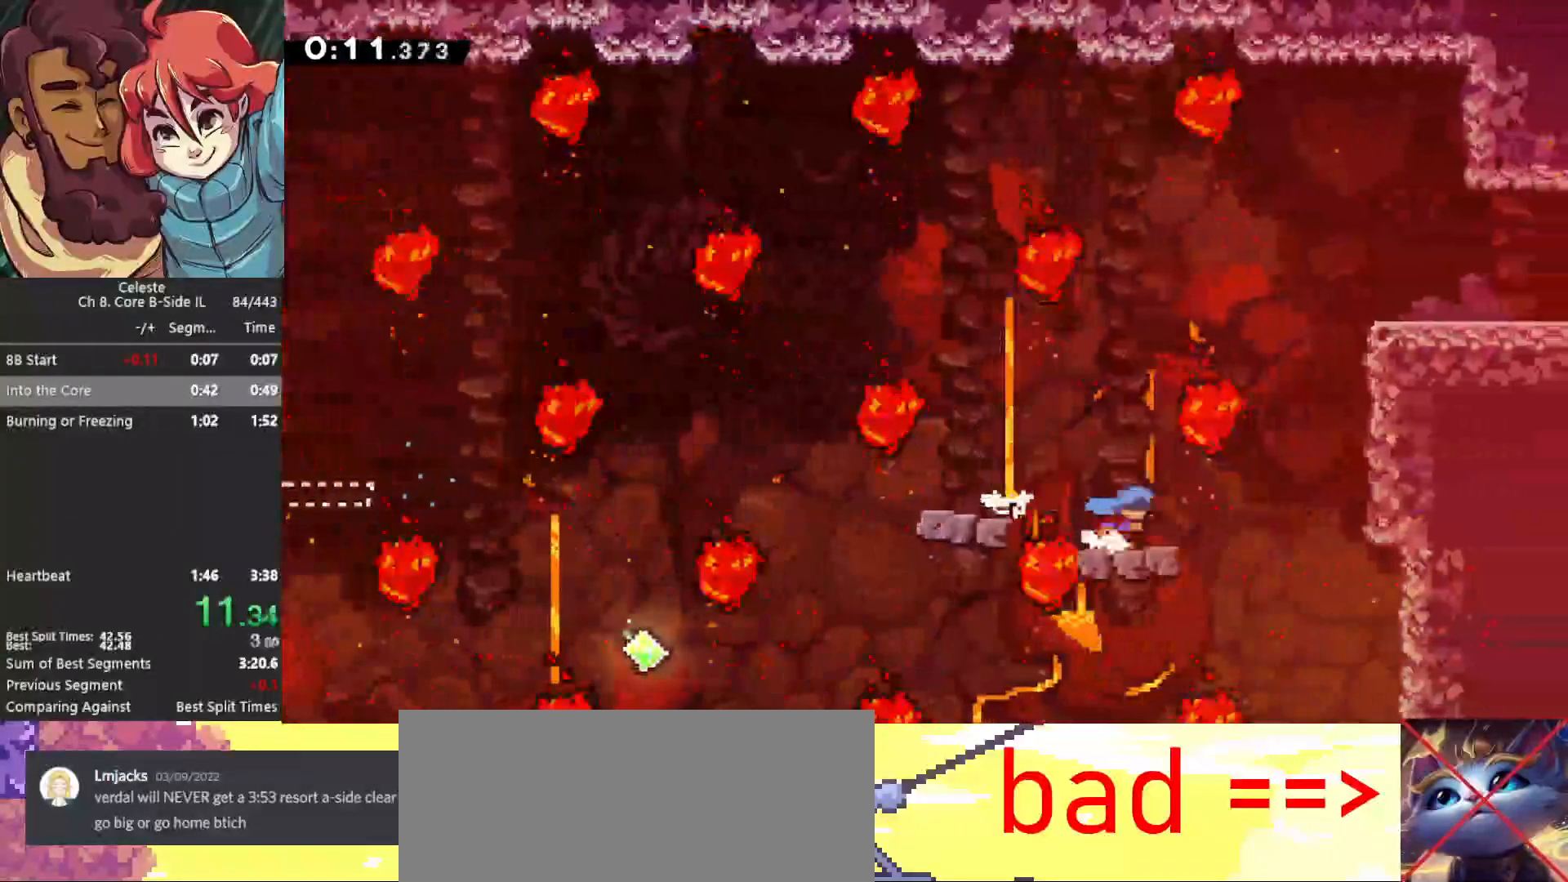
{"keys": ["jump", "right"], "events": [[150, "jump", "down"]]}
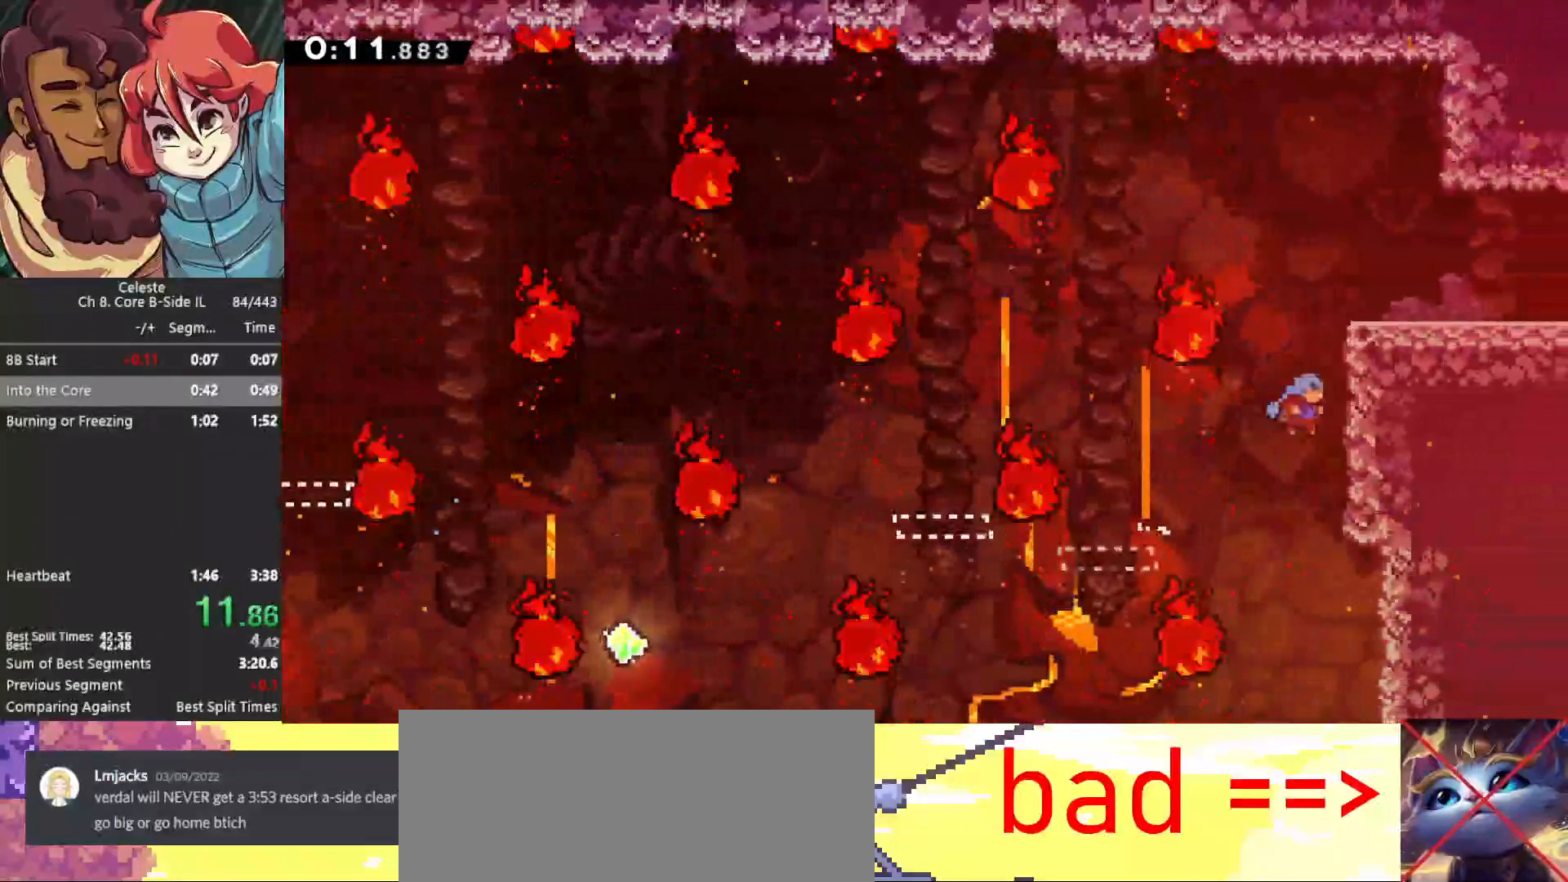
{"keys": ["right"], "events": [[83, "cb", "down"], [117, "cb", "up"], [217, "cb", "down"], [367, "cb", "up"], [367, "jump", "up"]]}
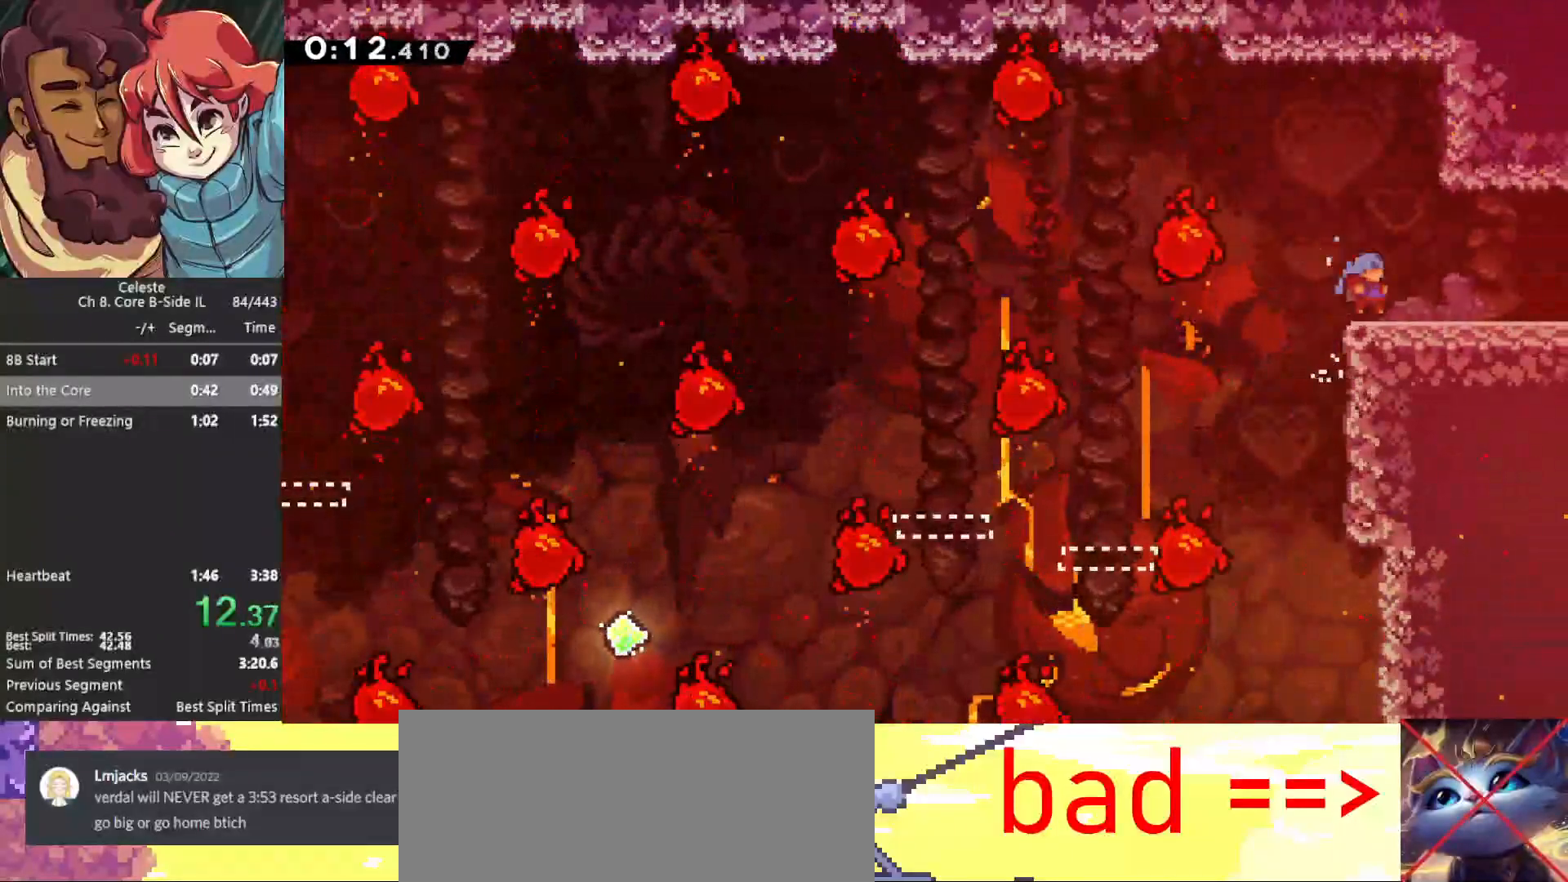
{"keys": ["right"], "events": [[100, "jump", "down"], [150, "jump", "up"]]}
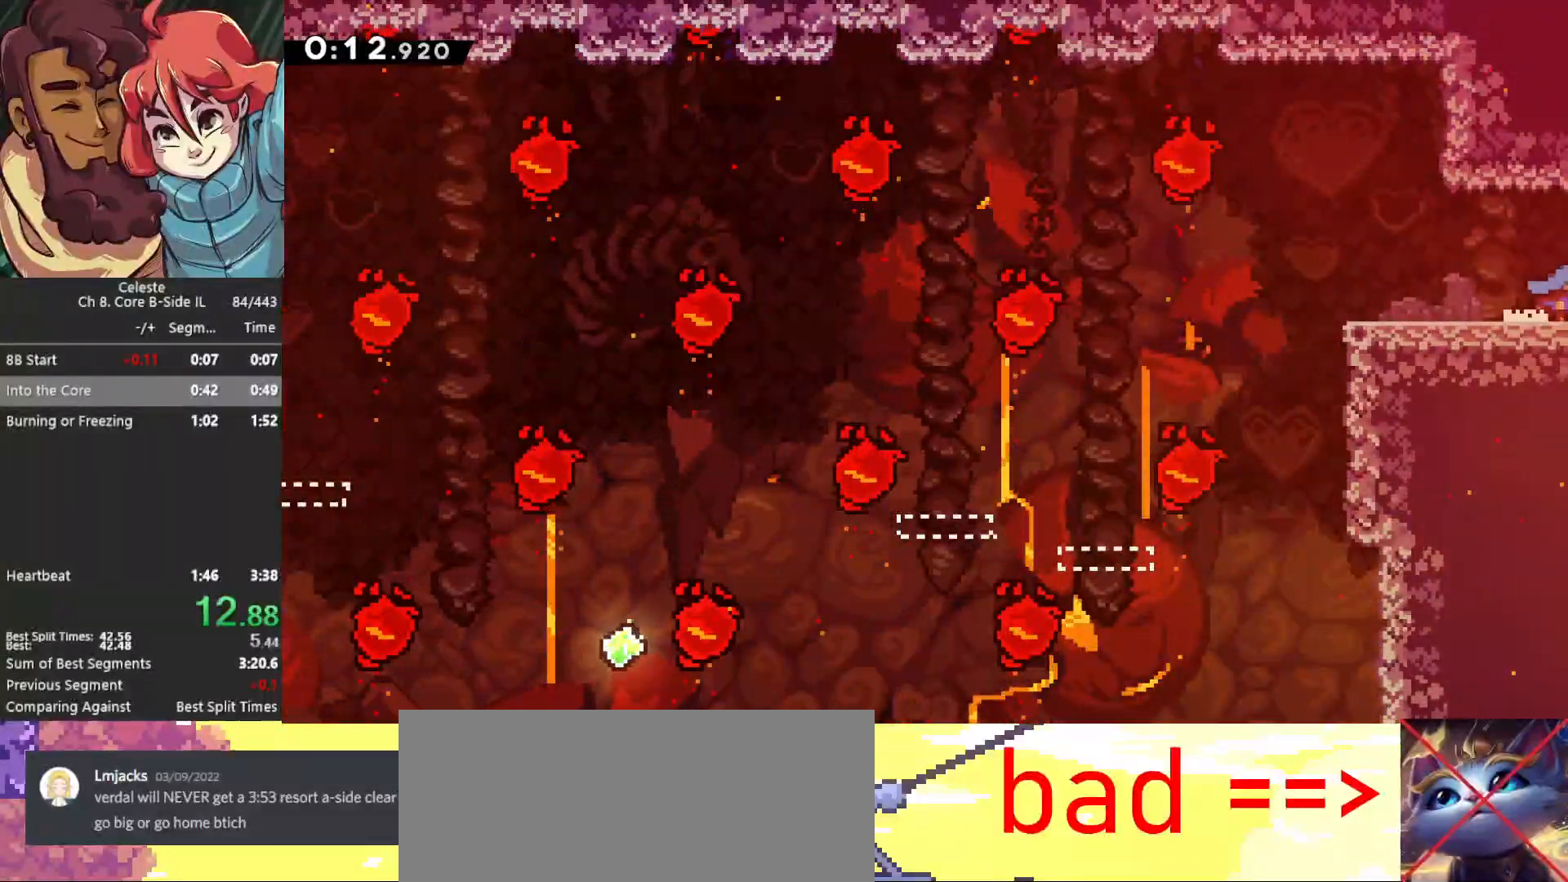
{"keys": ["right"], "events": []}
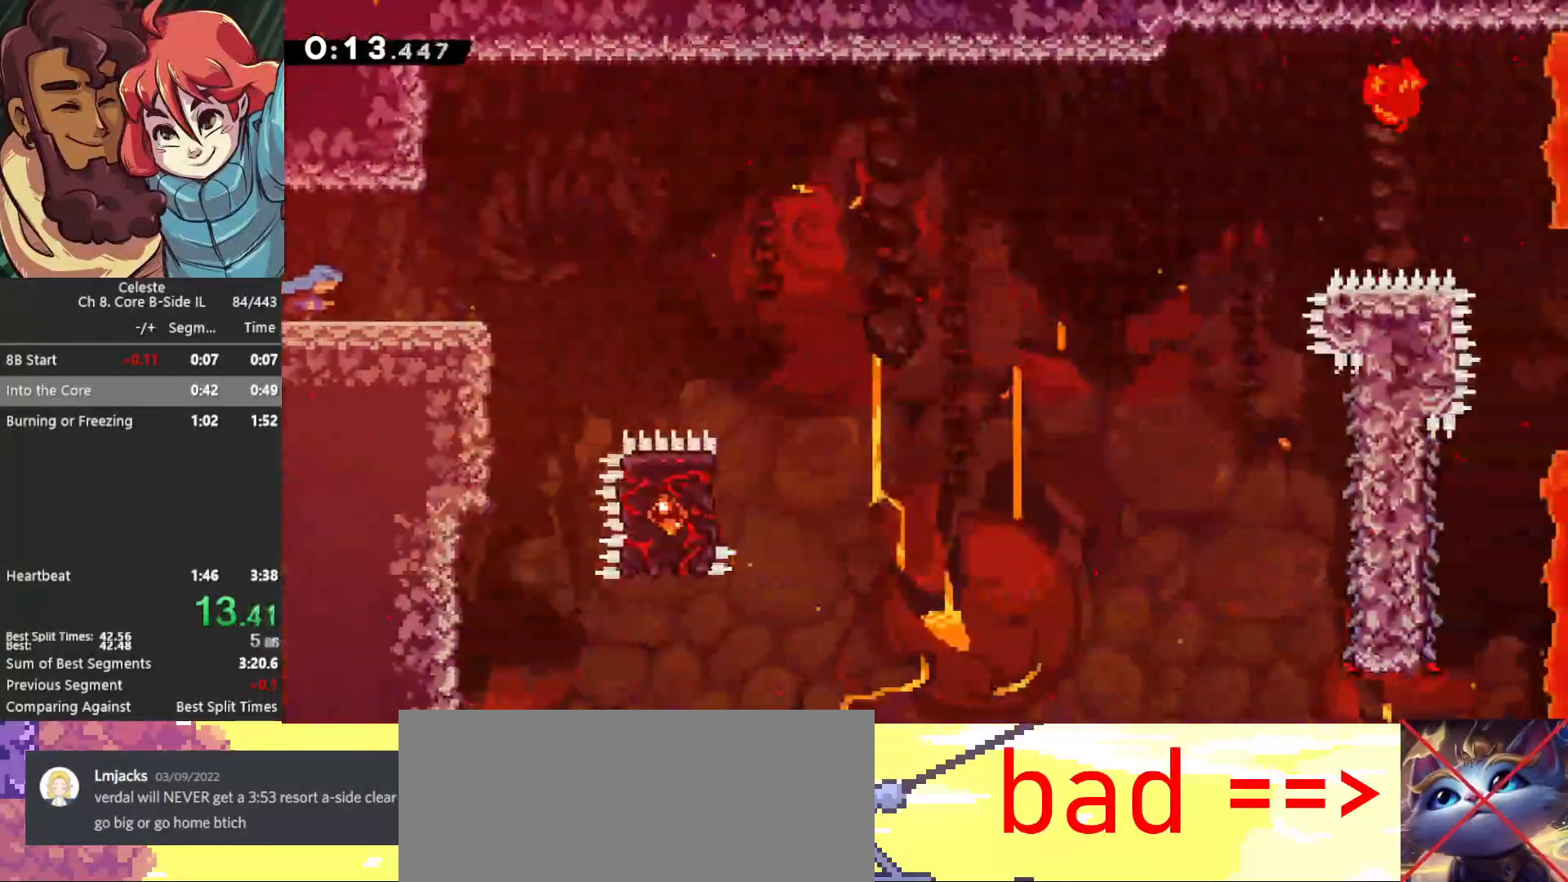
{"keys": ["right"], "events": [[133, "jump", "down"], [417, "jump", "up"]]}
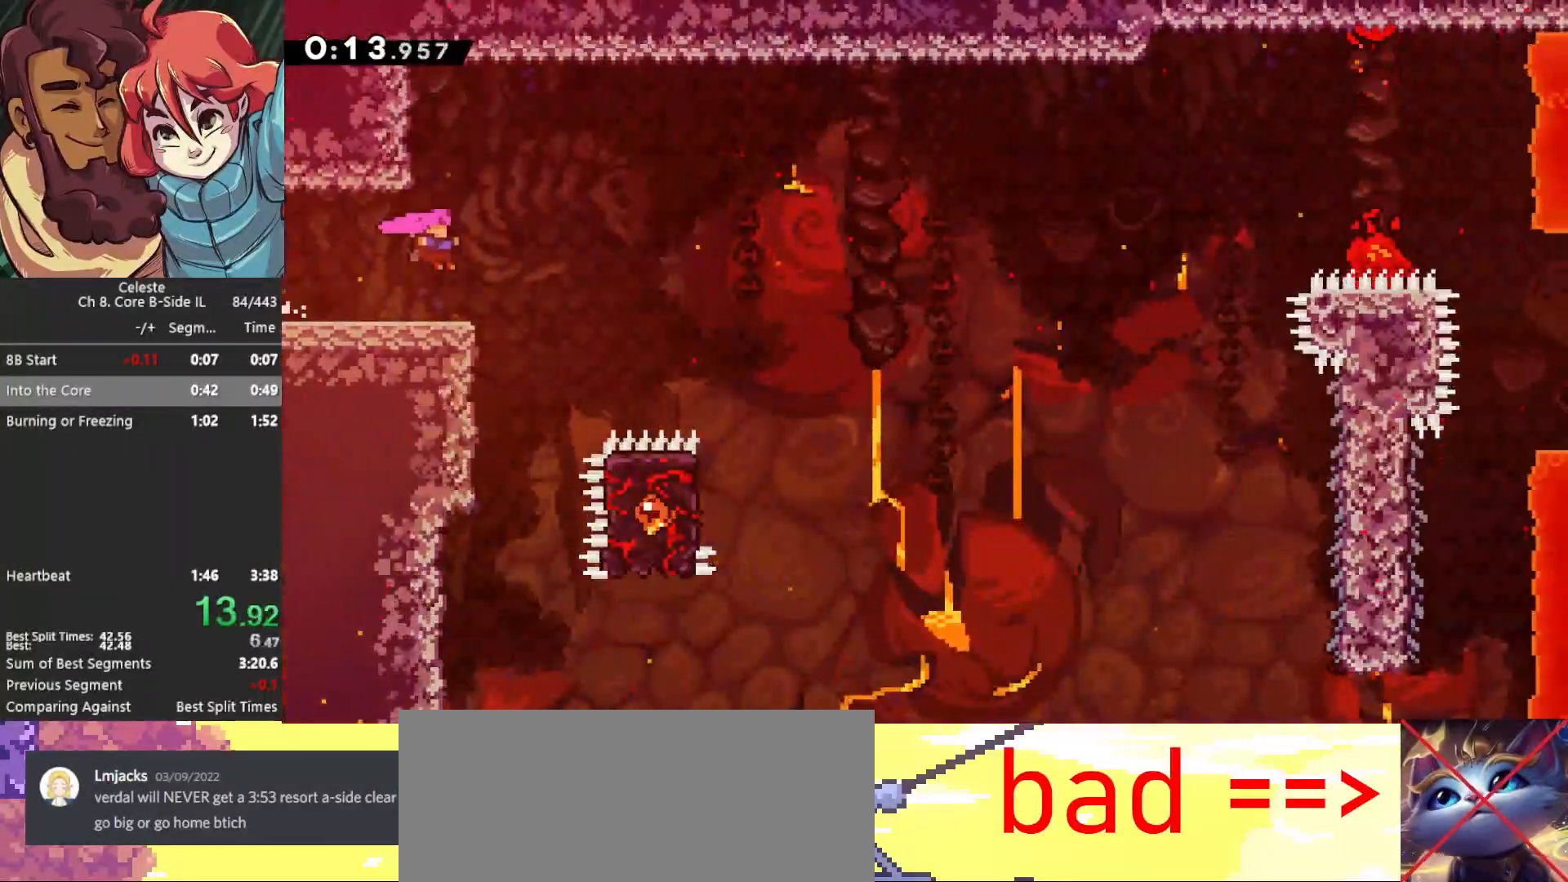
{"keys": ["right"], "events": [[133, "jump", "down"], [333, "jump", "up"]]}
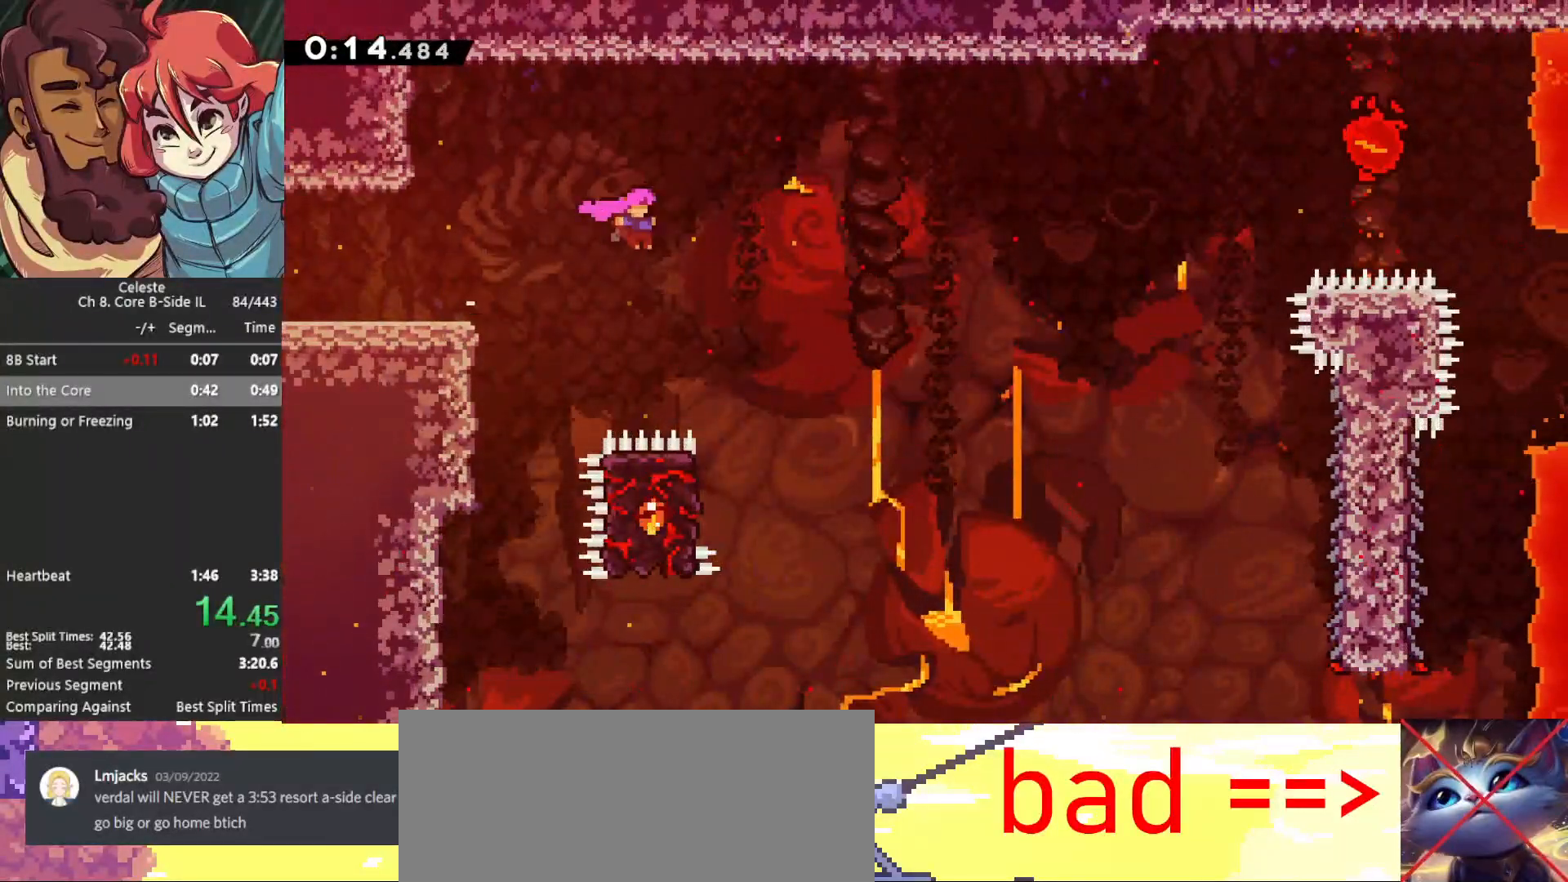
{"keys": ["grab", "left", "up"], "events": [[200, "right", "up"], [350, "grab", "down"], [350, "left", "down"], [350, "up", "down"]]}
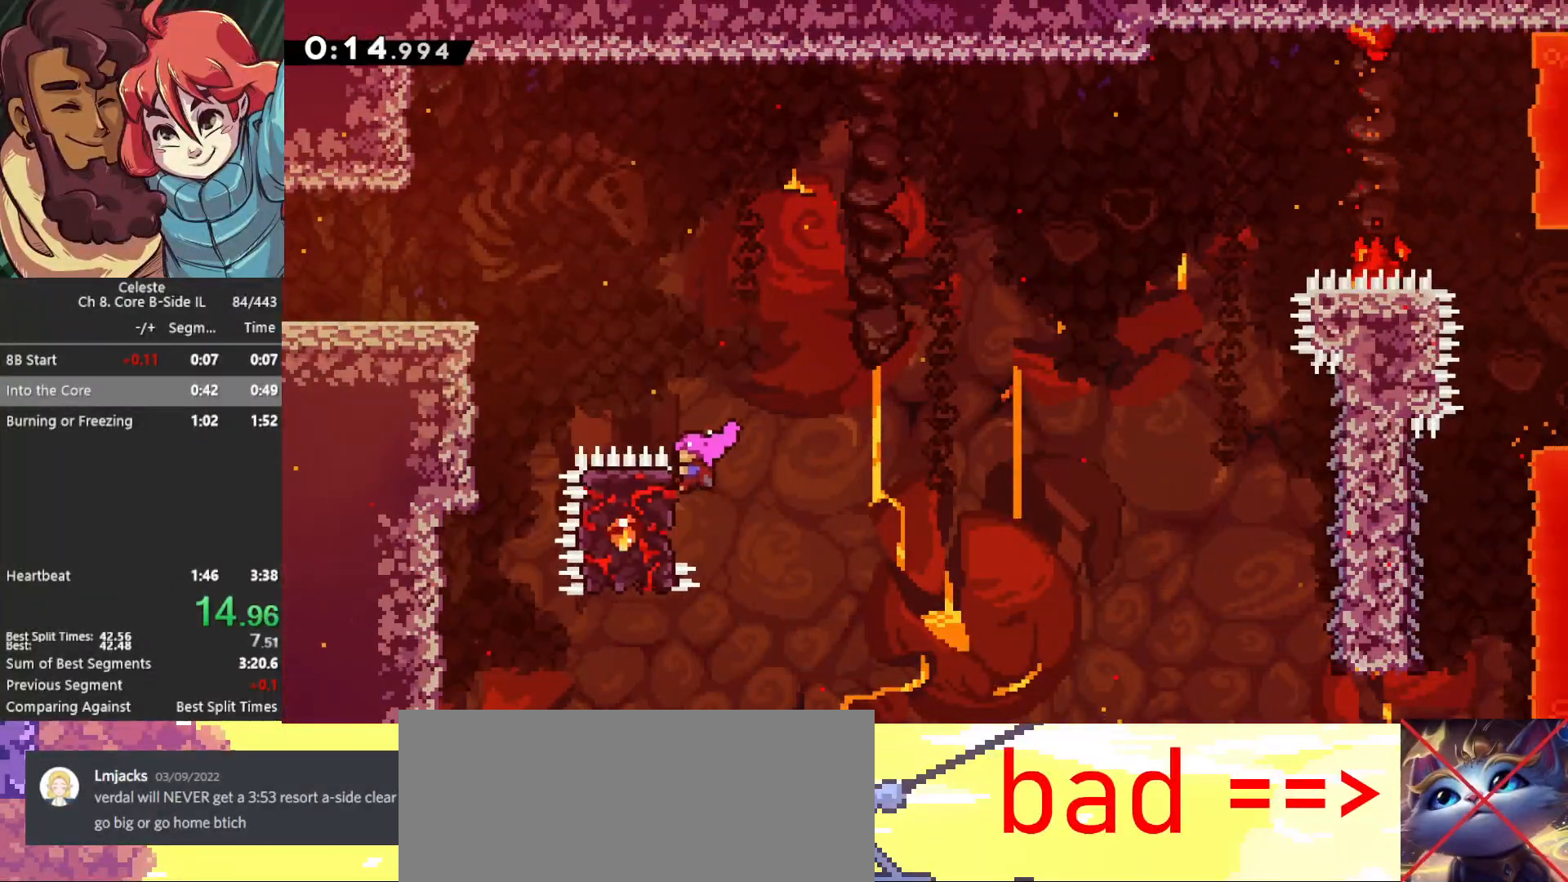
{"keys": ["demo", "grab", "jump", "right"], "events": [[83, "left", "up"], [233, "up", "up"], [317, "right", "down"], [400, "demo", "down"], [450, "jump", "down"]]}
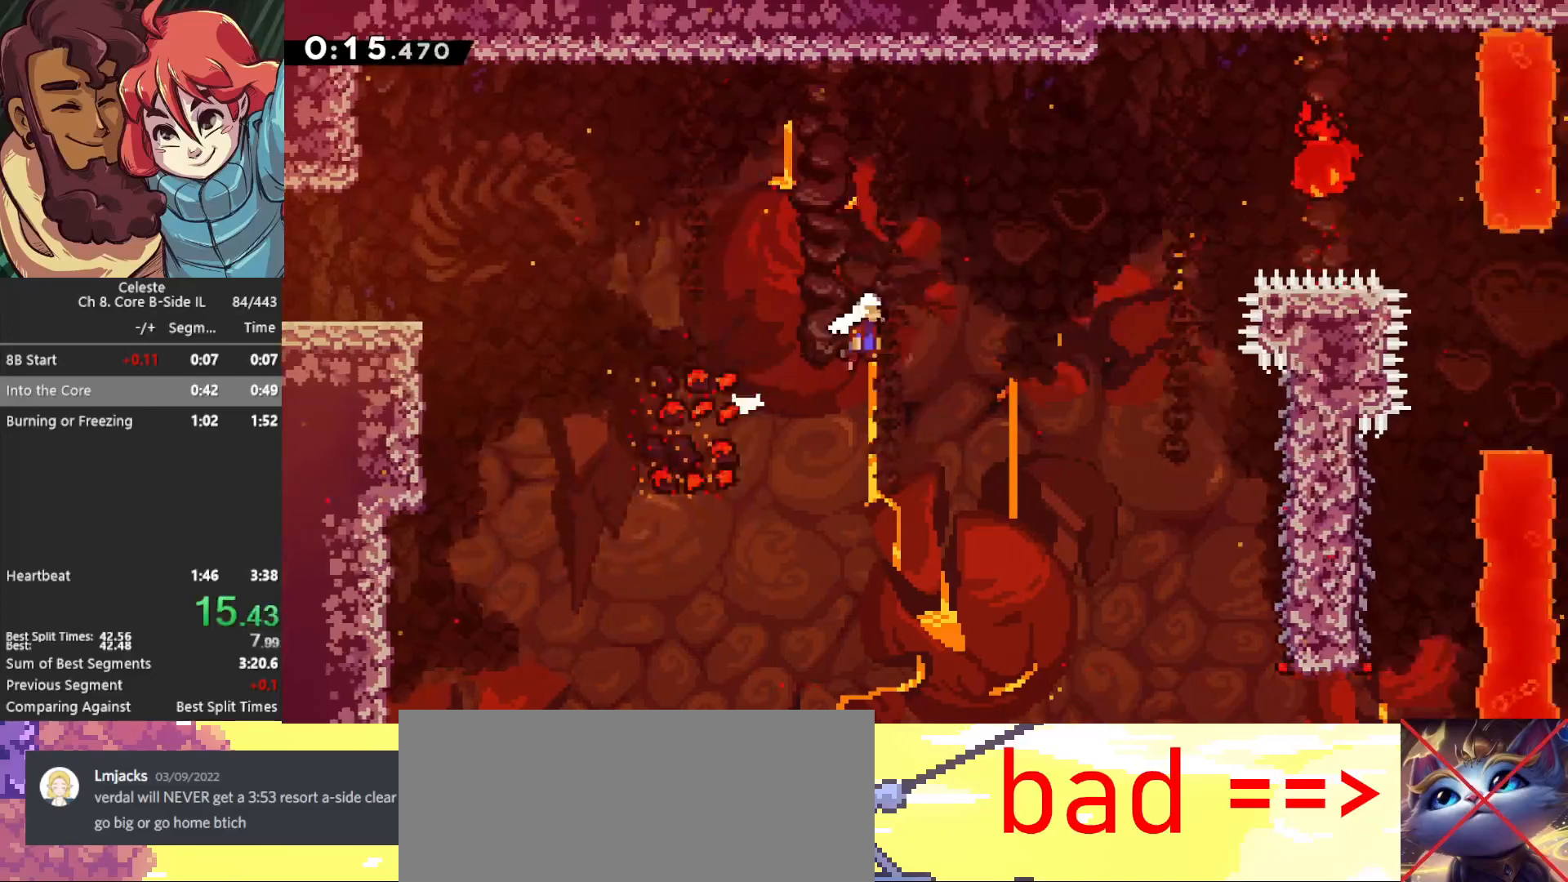
{"keys": ["demo", "right", "up"], "events": [[367, "demo", "up"], [367, "grab", "up"], [367, "jump", "up"], [417, "up", "down"], [467, "demo", "down"]]}
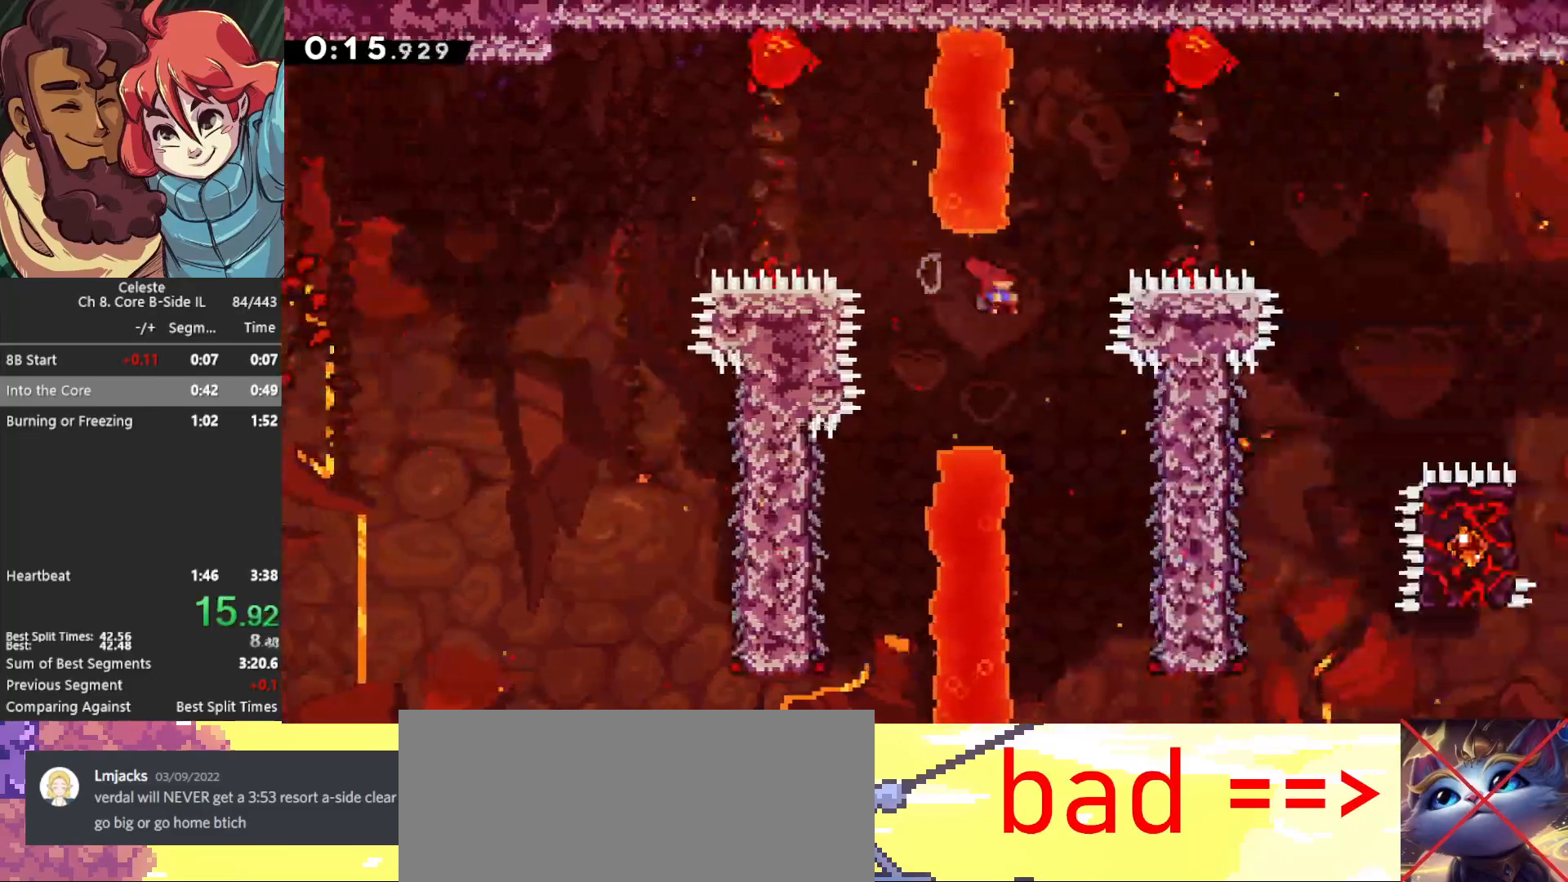
{"keys": ["down"], "events": [[67, "demo", "up"], [67, "up", "up"], [150, "down", "down"], [383, "right", "up"]]}
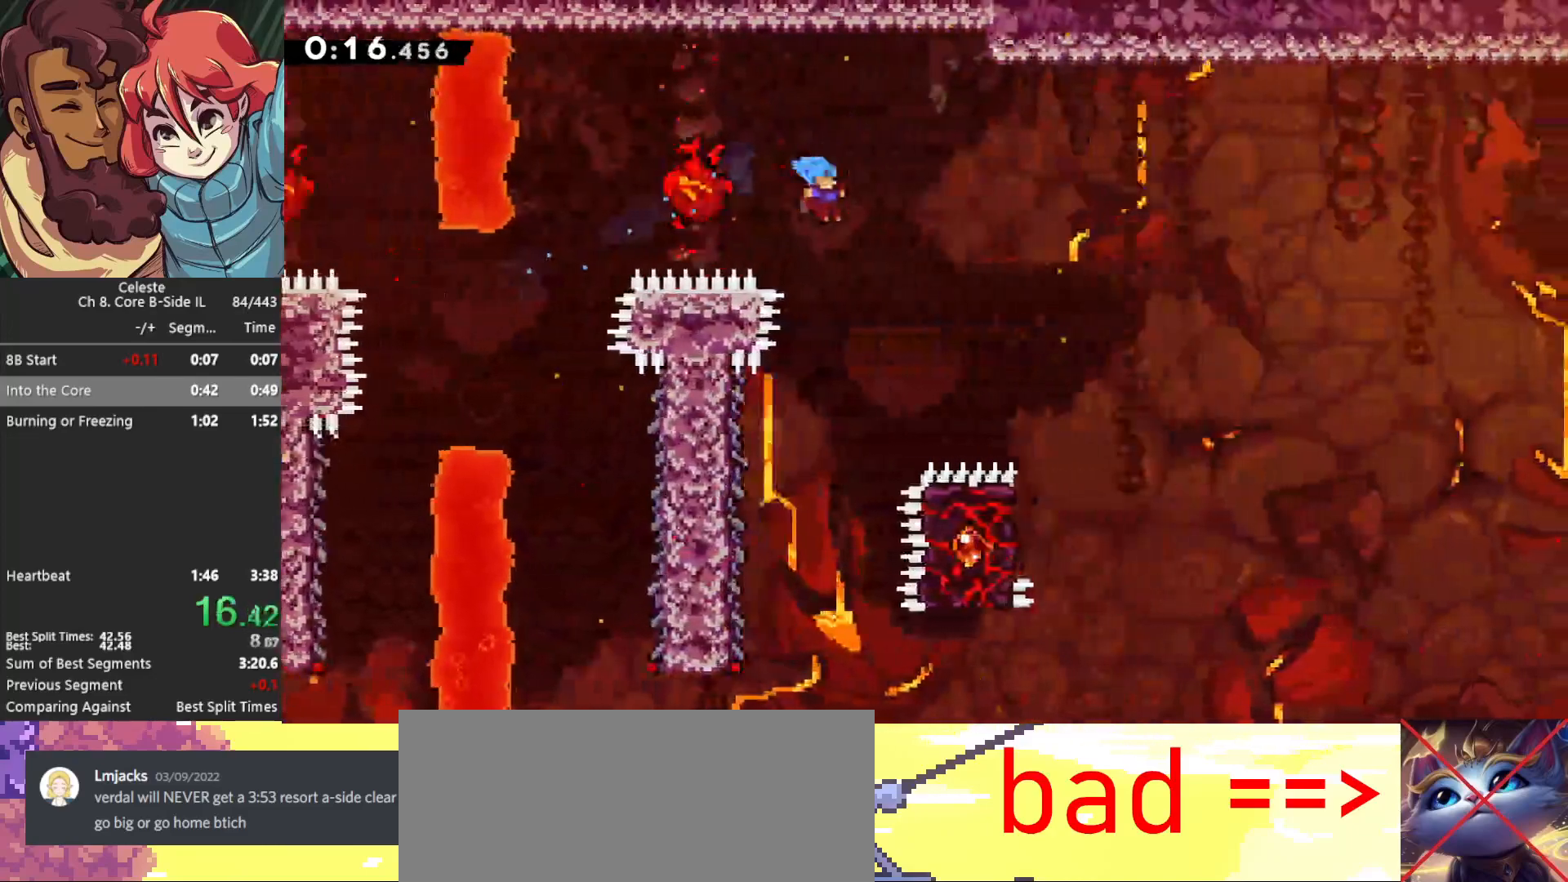
{"keys": ["grab"], "events": [[83, "down", "up"], [217, "left", "down"], [350, "grab", "down"], [500, "left", "up"]]}
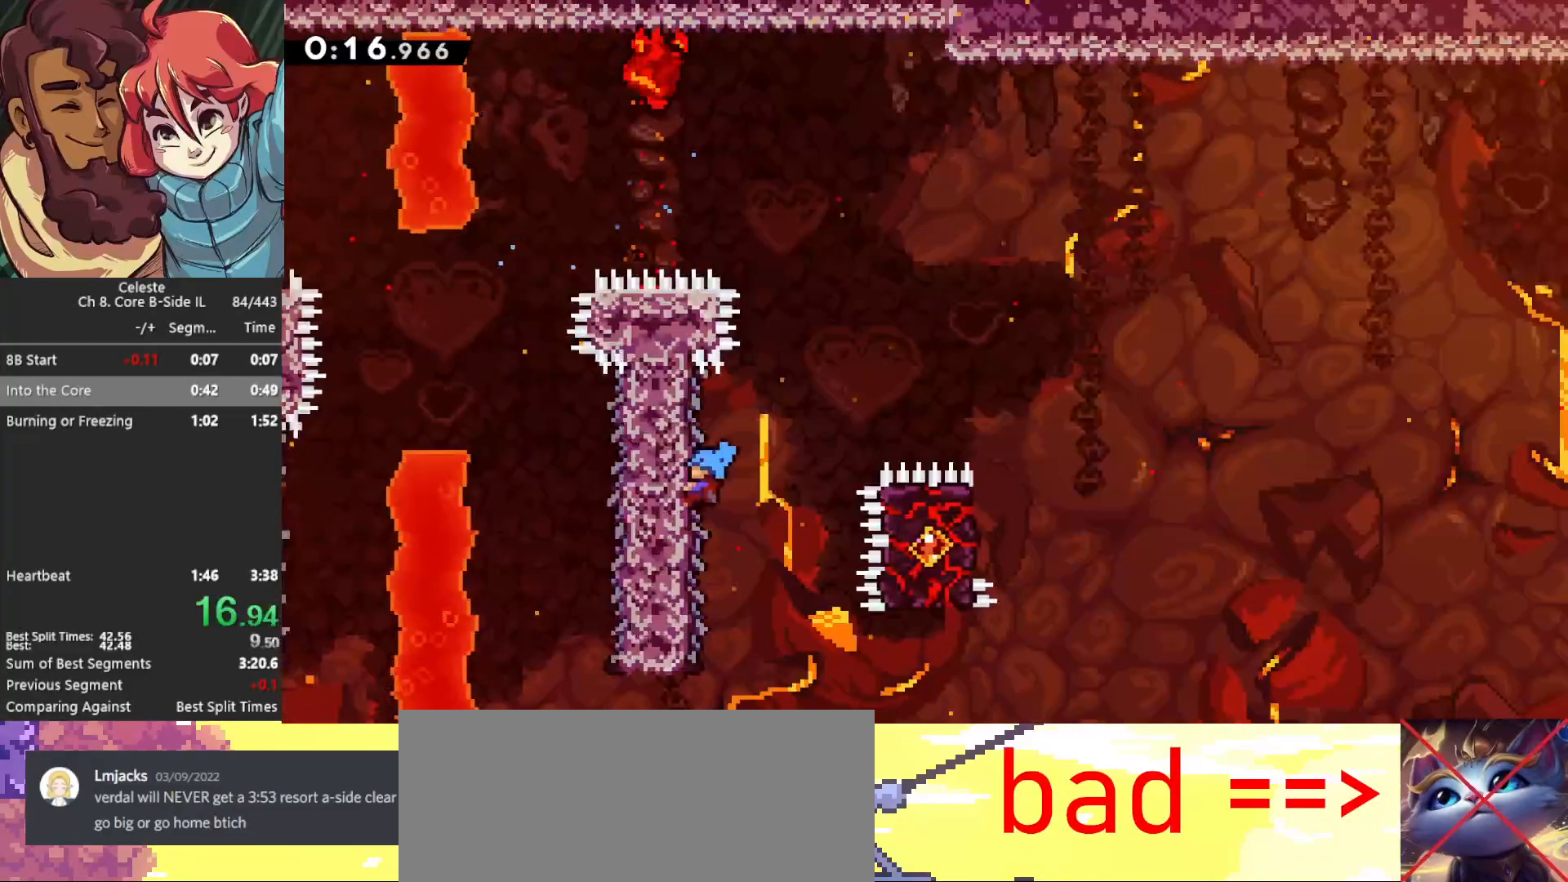
{"keys": ["grab", "jump", "right"], "events": [[150, "right", "down"], [233, "jump", "down"]]}
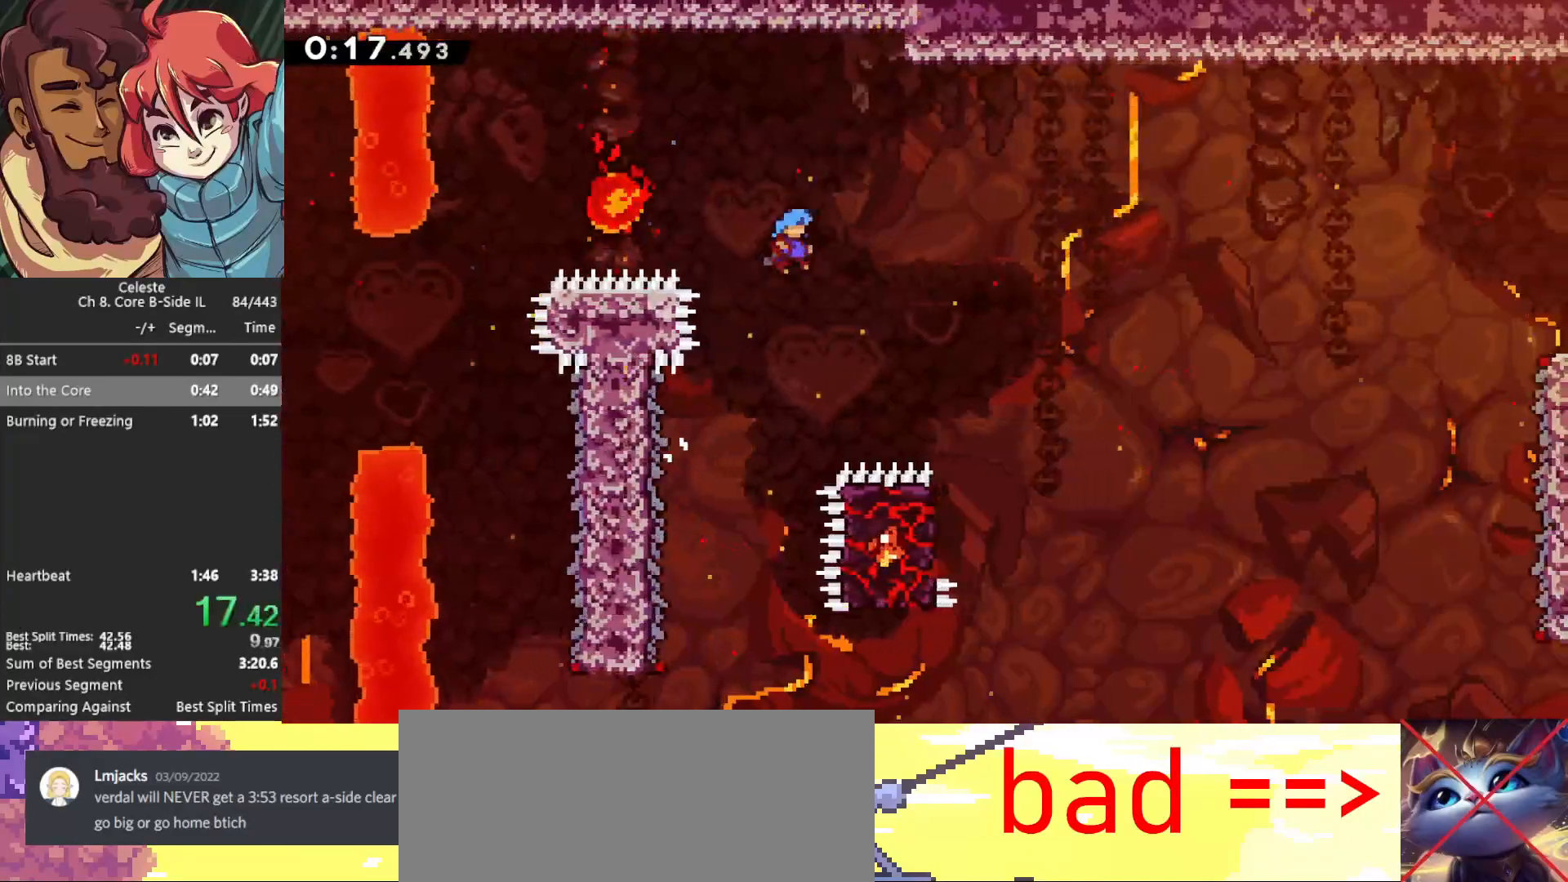
{"keys": ["grab"], "events": [[450, "right", "up"], [500, "jump", "up"]]}
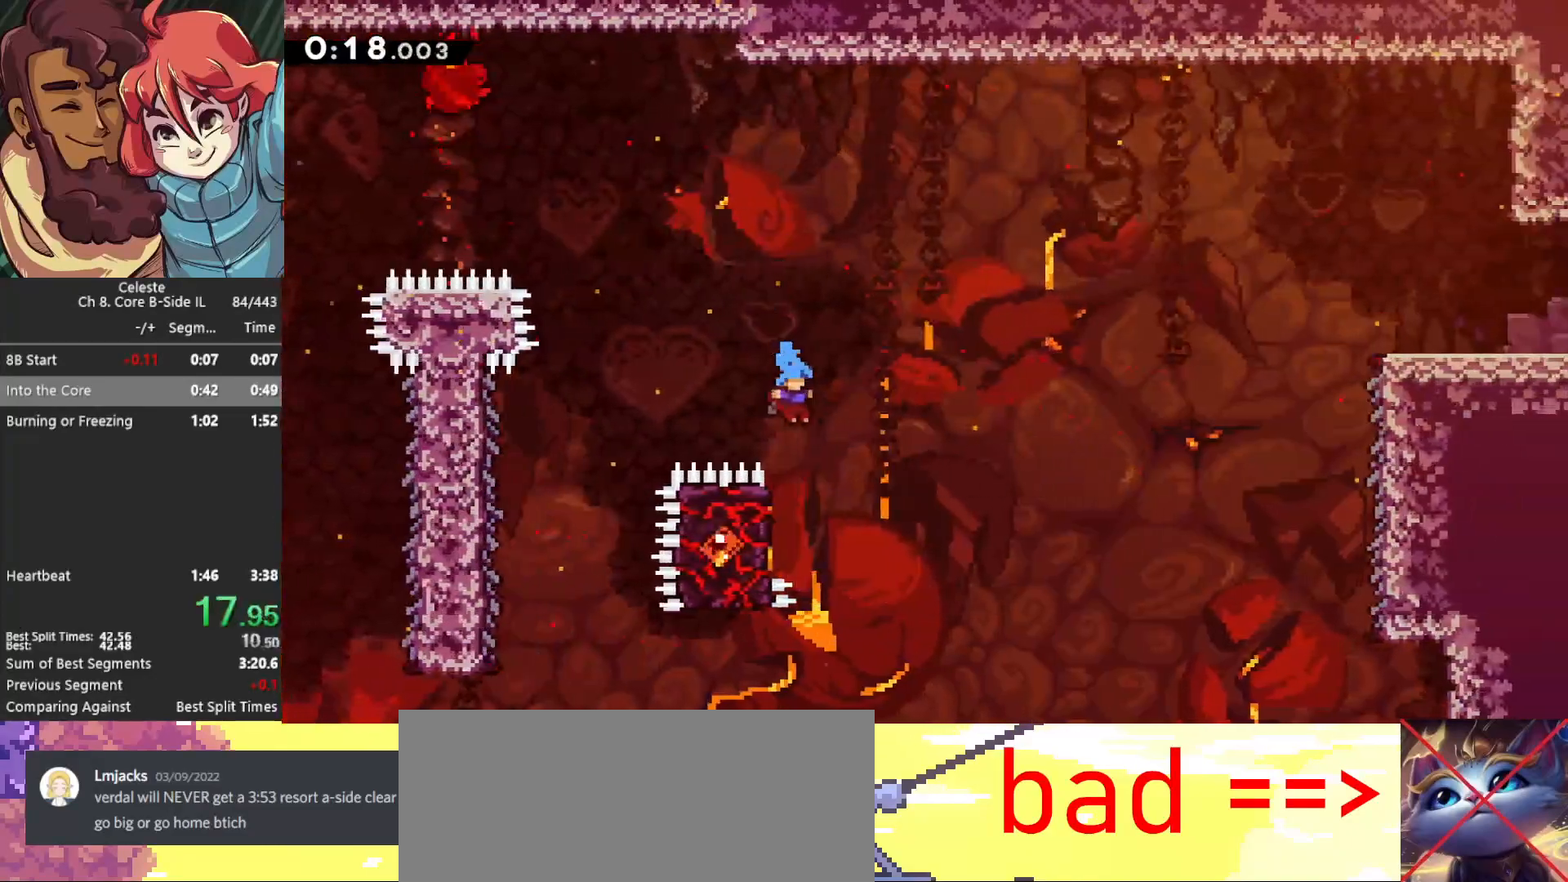
{"keys": ["grab"], "events": [[117, "left", "down"], [117, "up", "down"], [317, "left", "up"], [367, "up", "up"]]}
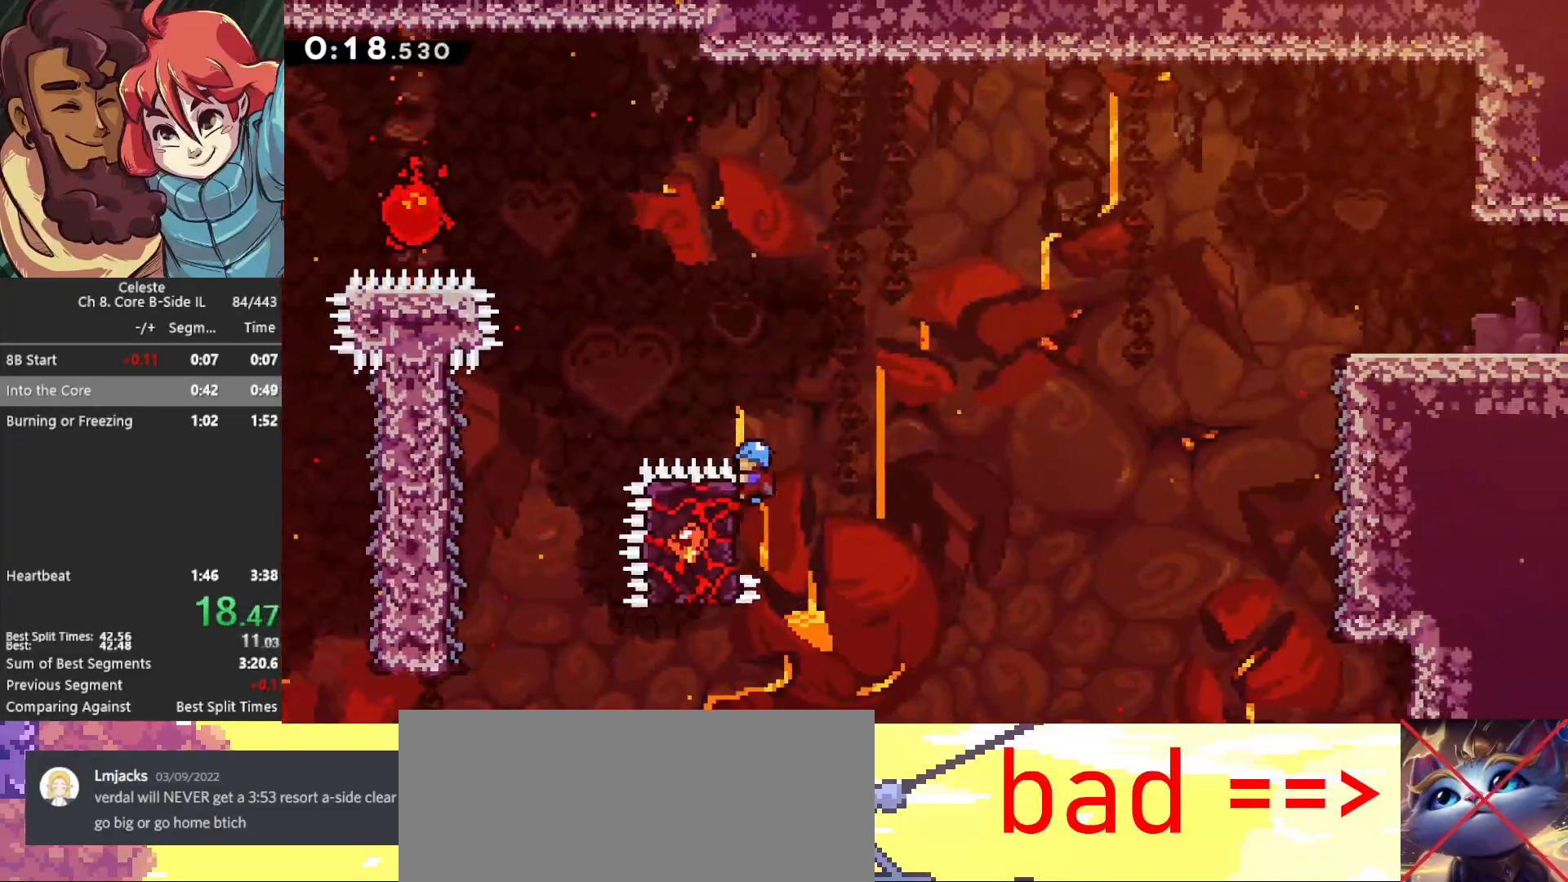
{"keys": ["grab", "jump", "right"], "events": [[50, "right", "down"], [183, "jump", "down"]]}
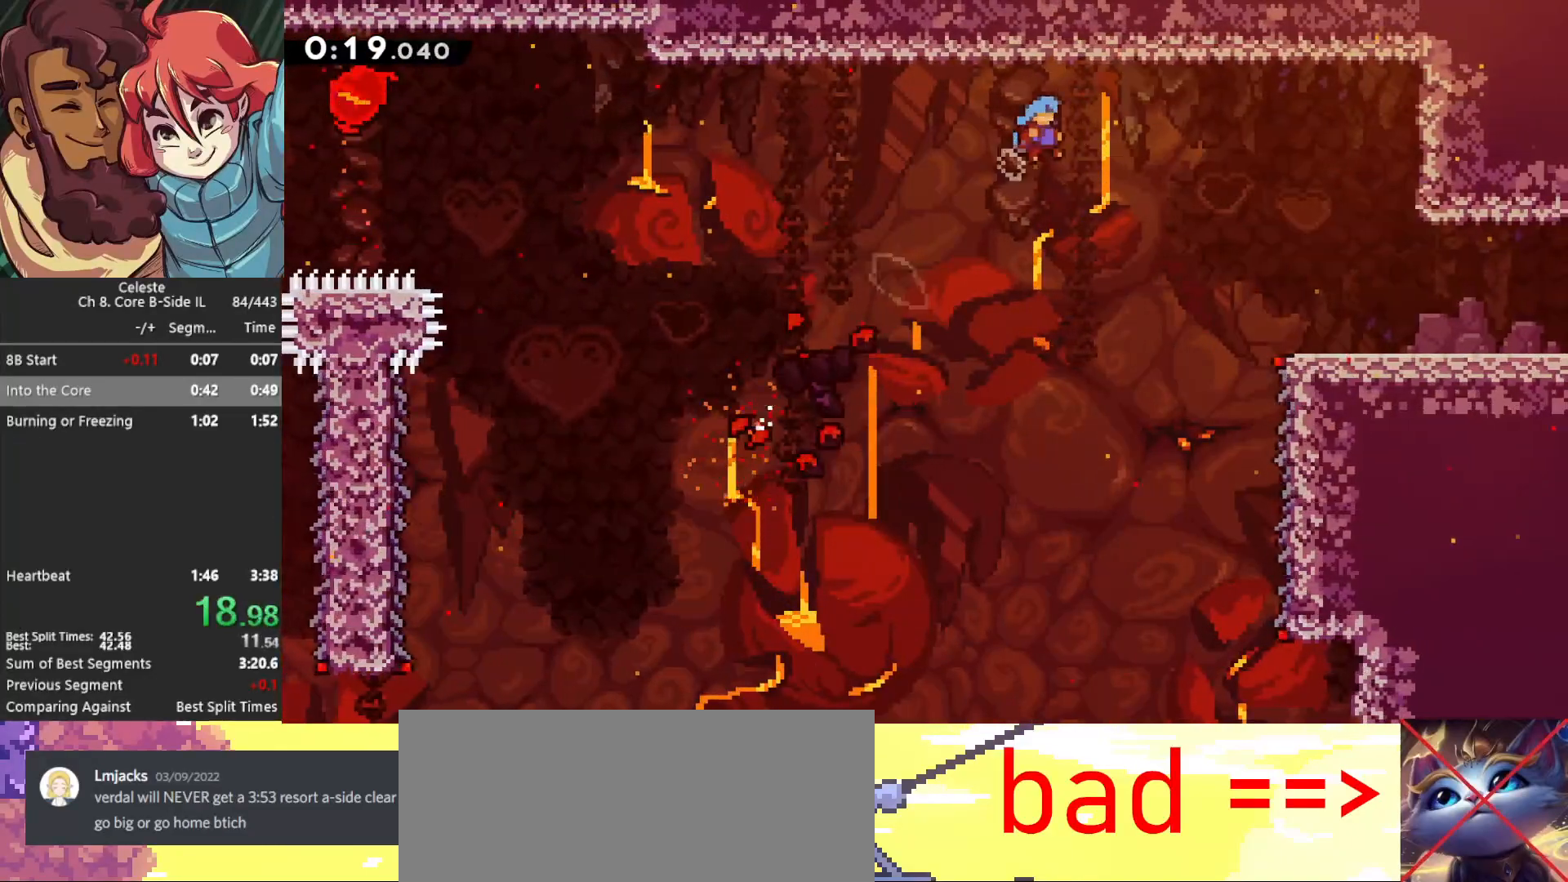
{"keys": ["right"], "events": [[150, "grab", "up"], [200, "jump", "up"]]}
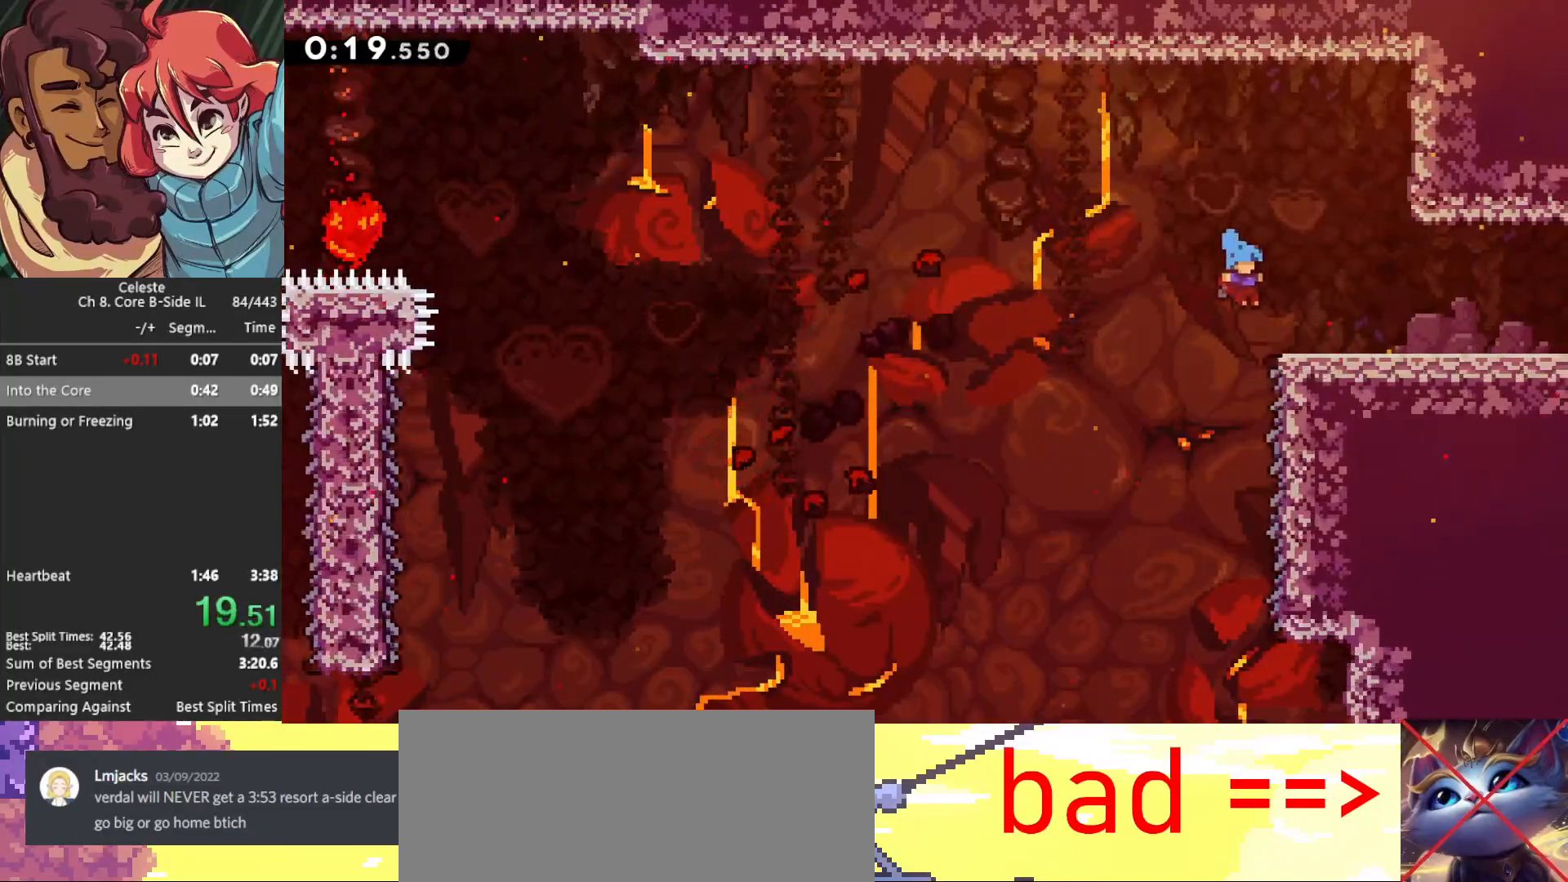
{"keys": ["right"], "events": [[133, "jump", "down"], [217, "jump", "up"]]}
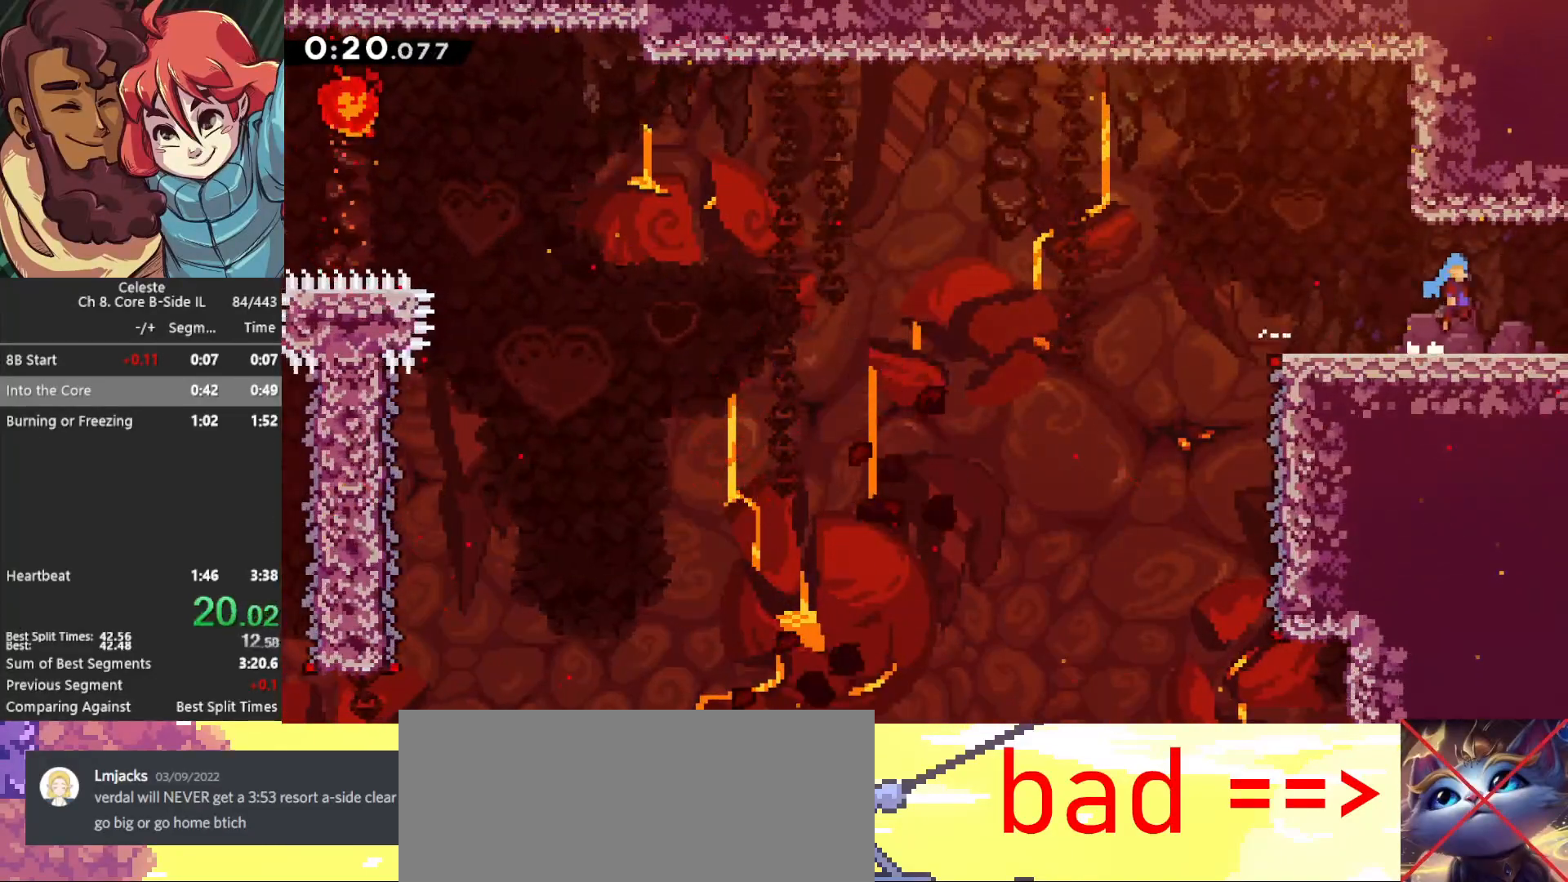
{"keys": ["right"], "events": []}
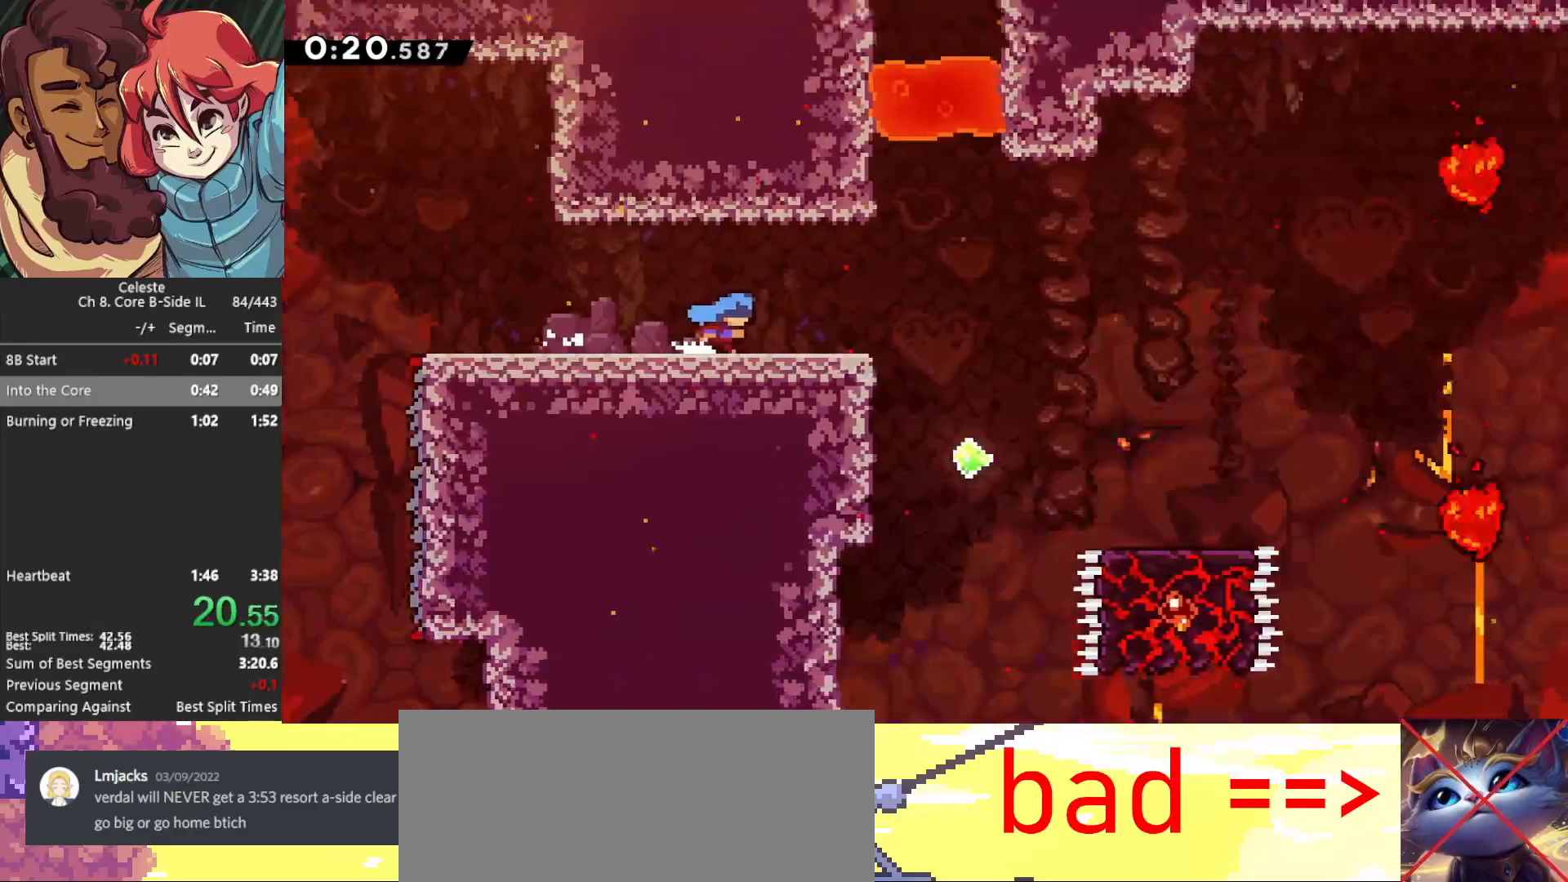
{"keys": ["dash2", "right"], "events": [[433, "dash2", "down"]]}
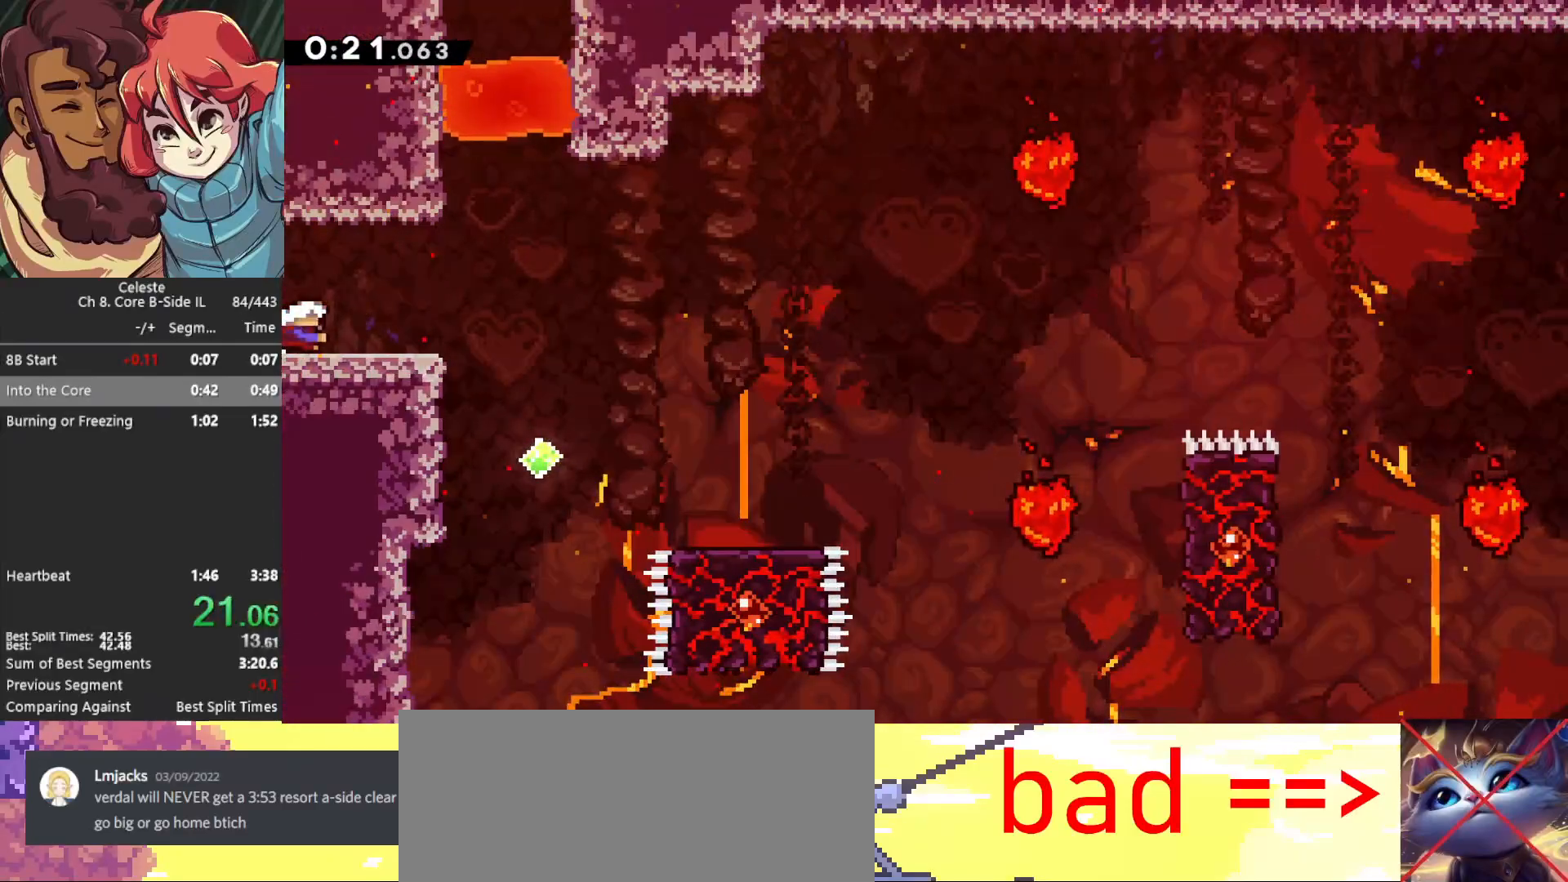
{"keys": ["right"], "events": [[83, "dash2", "up"], [133, "down", "down"], [183, "dash2", "down"], [267, "dash2", "up"], [317, "down", "up"]]}
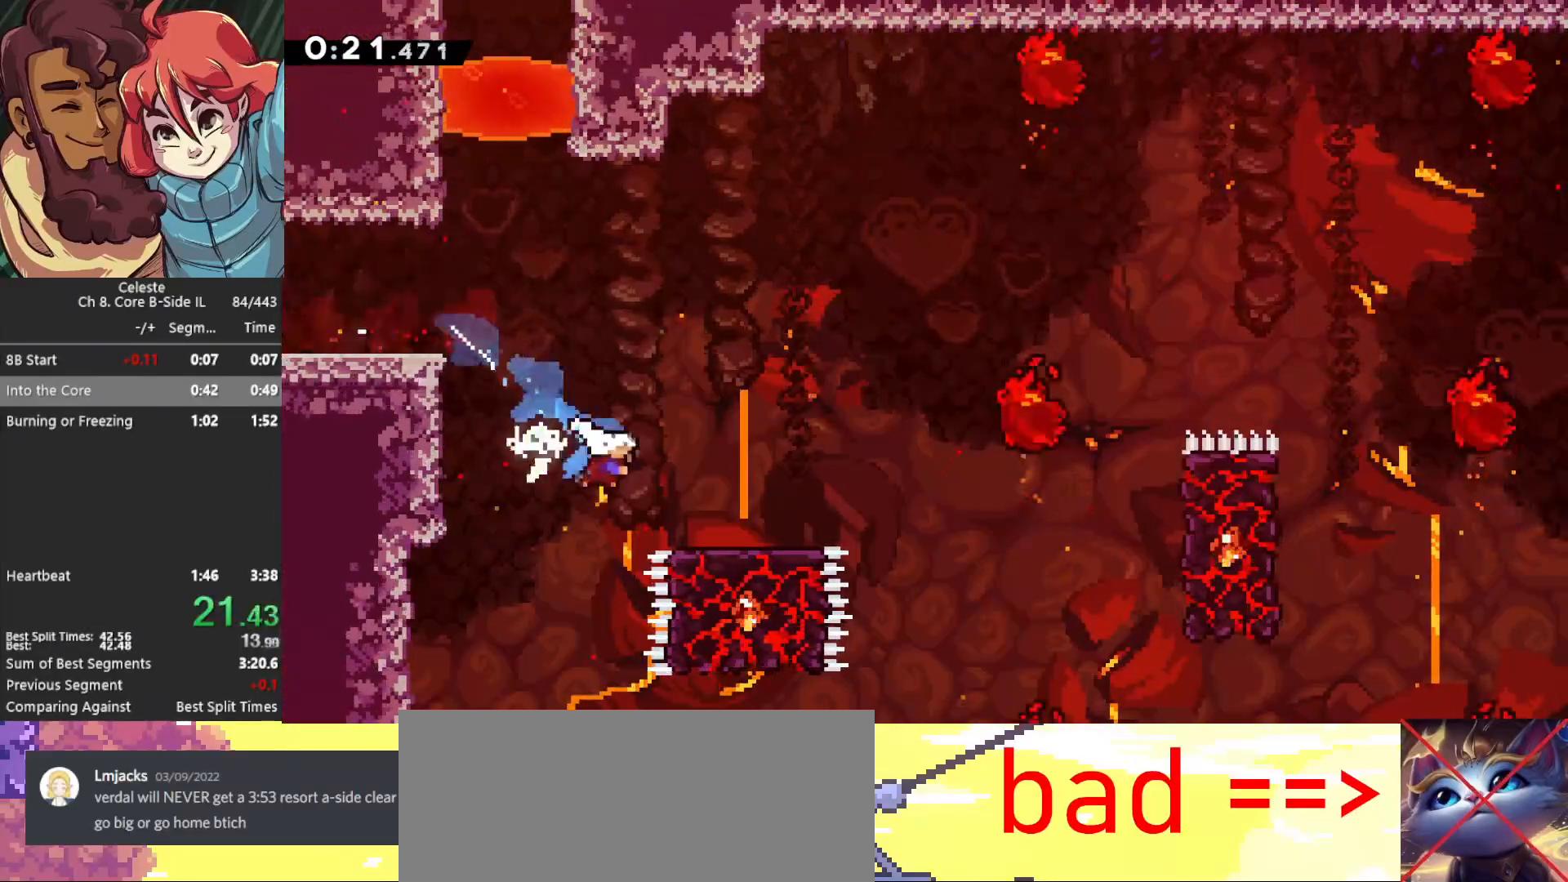
{"keys": [], "events": [[433, "right", "up"]]}
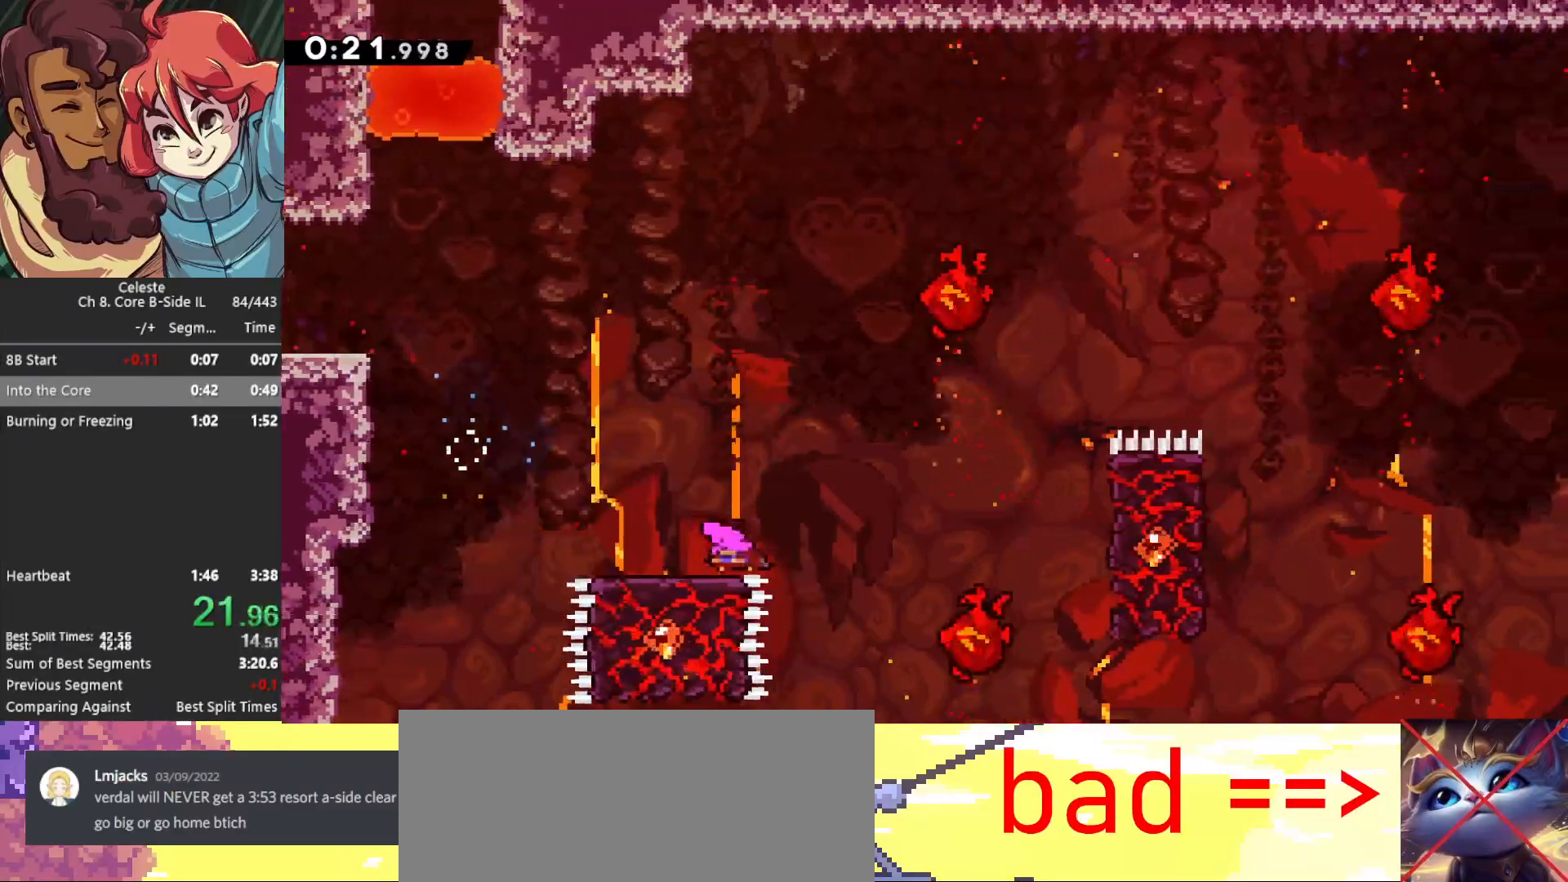
{"keys": ["cb", "dash2", "right"], "events": [[17, "dash2", "down"], [17, "down", "down"], [17, "left", "down"], [117, "right", "down"], [150, "dash2", "up"], [150, "down", "up"], [150, "left", "up"], [200, "jump", "down"], [350, "dash2", "down"], [350, "jump", "up"], [483, "cb", "down"]]}
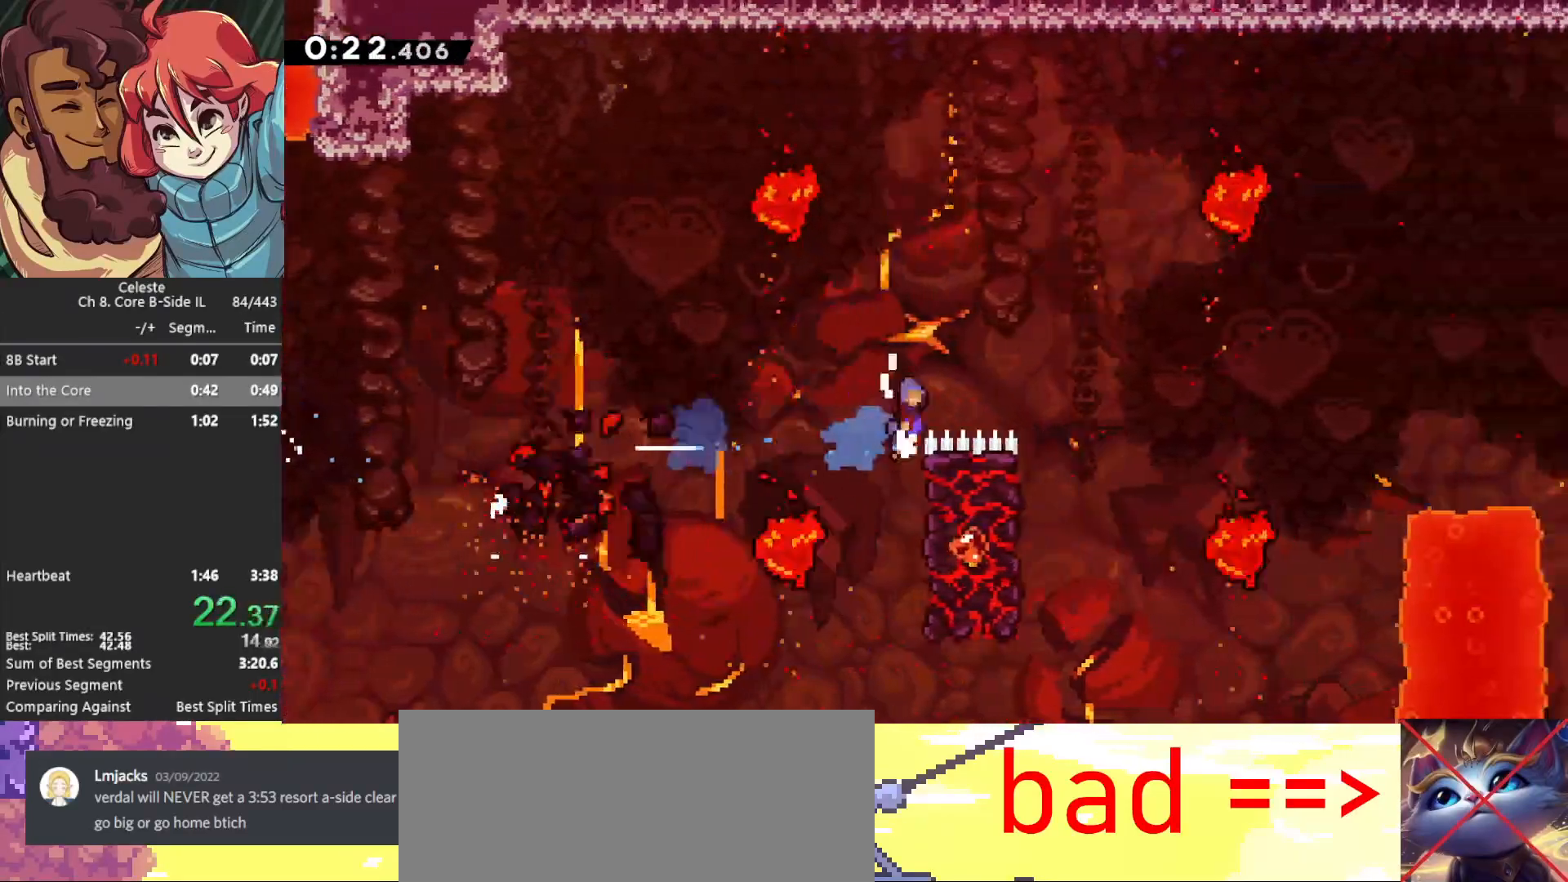
{"keys": ["right"], "events": [[117, "dash2", "up"], [500, "cb", "up"]]}
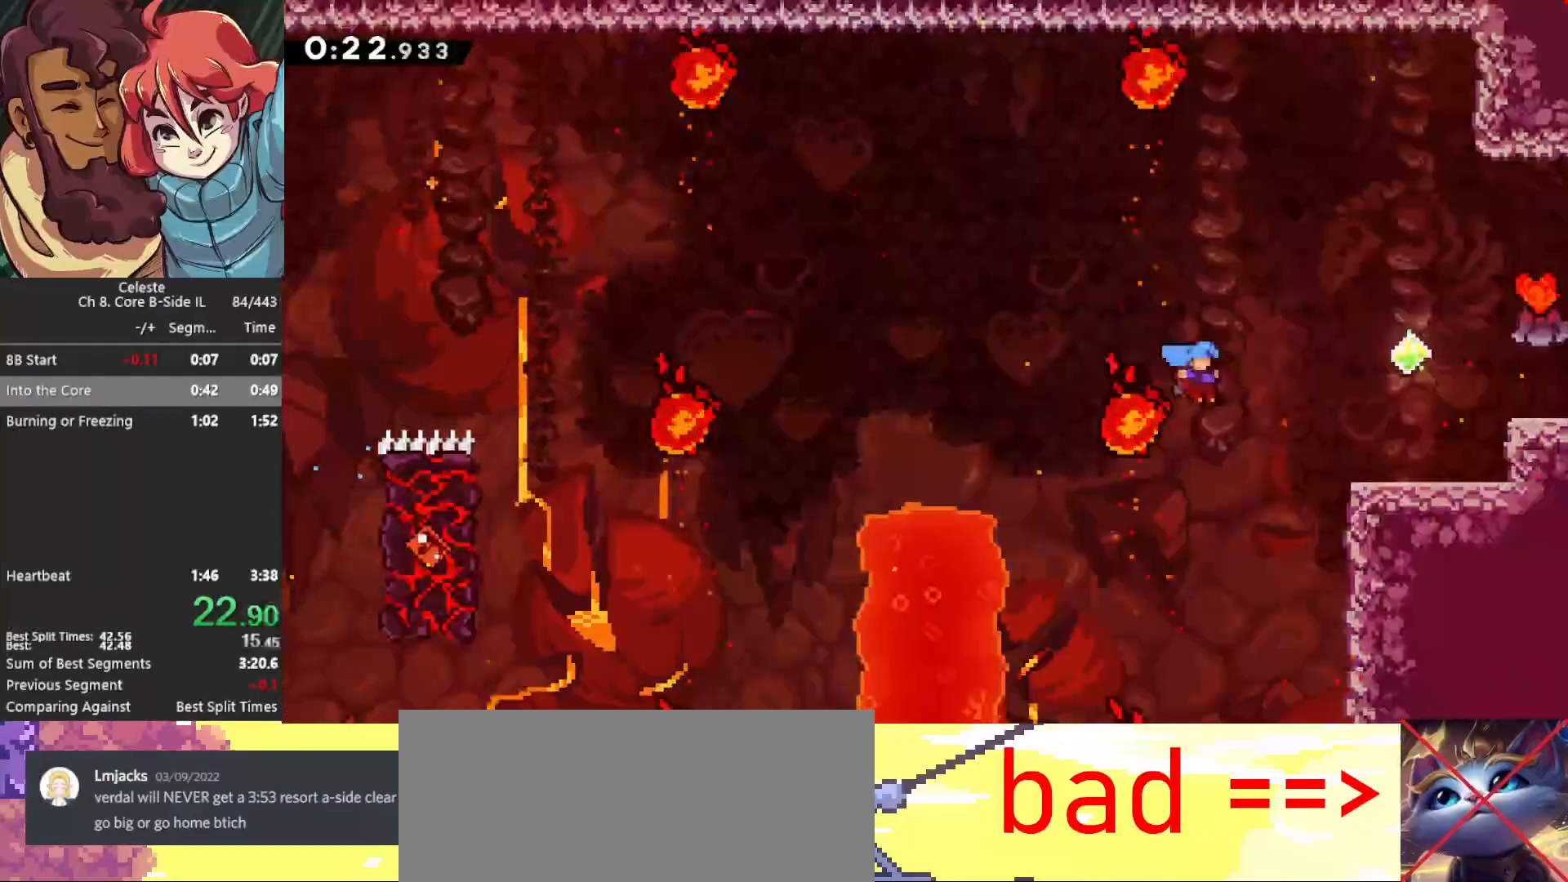
{"keys": ["cb", "jump", "left"], "events": [[183, "jump", "down"], [283, "cb", "down"], [417, "right", "up"], [467, "left", "down"]]}
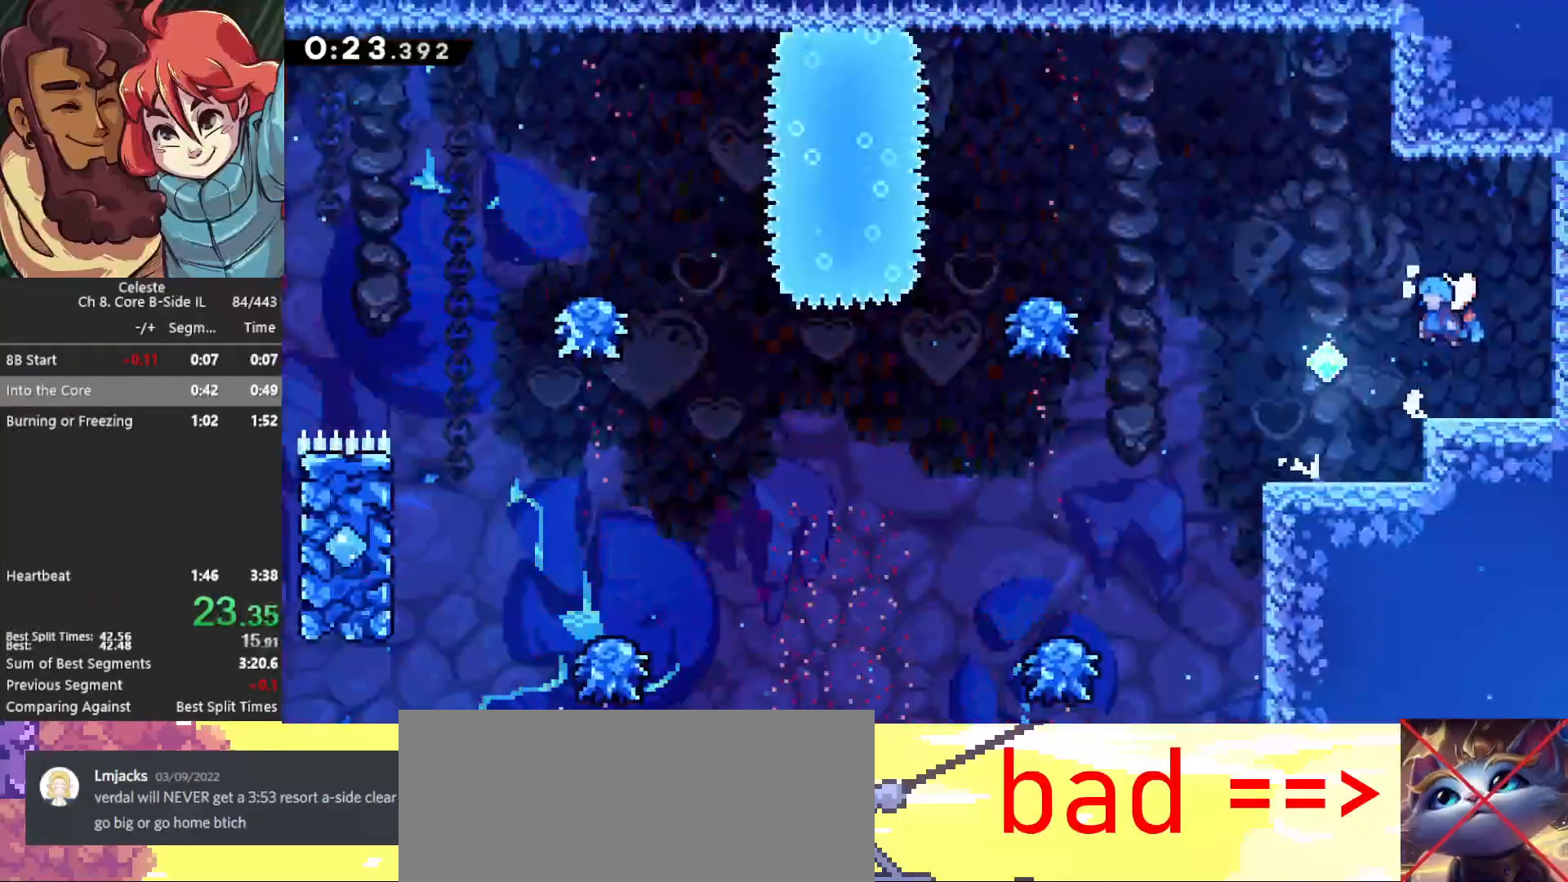
{"keys": ["left"], "events": [[350, "cb", "up"], [350, "jump", "up"]]}
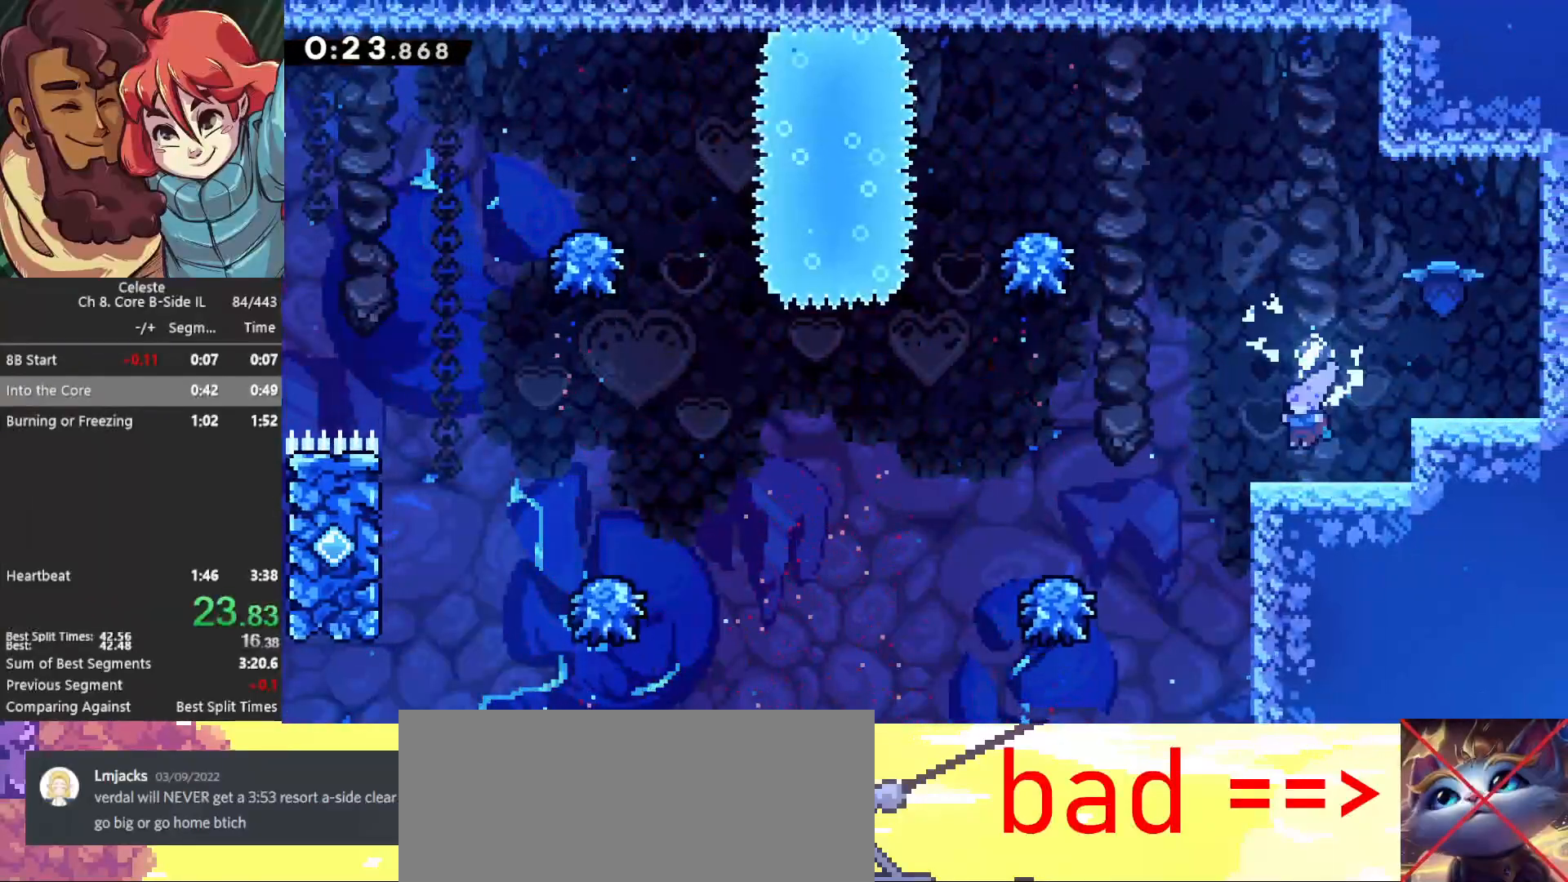
{"keys": ["jump", "left"], "events": [[83, "dash2", "down"], [83, "down", "down"], [167, "down", "up"], [217, "dash2", "up"], [267, "jump", "down"]]}
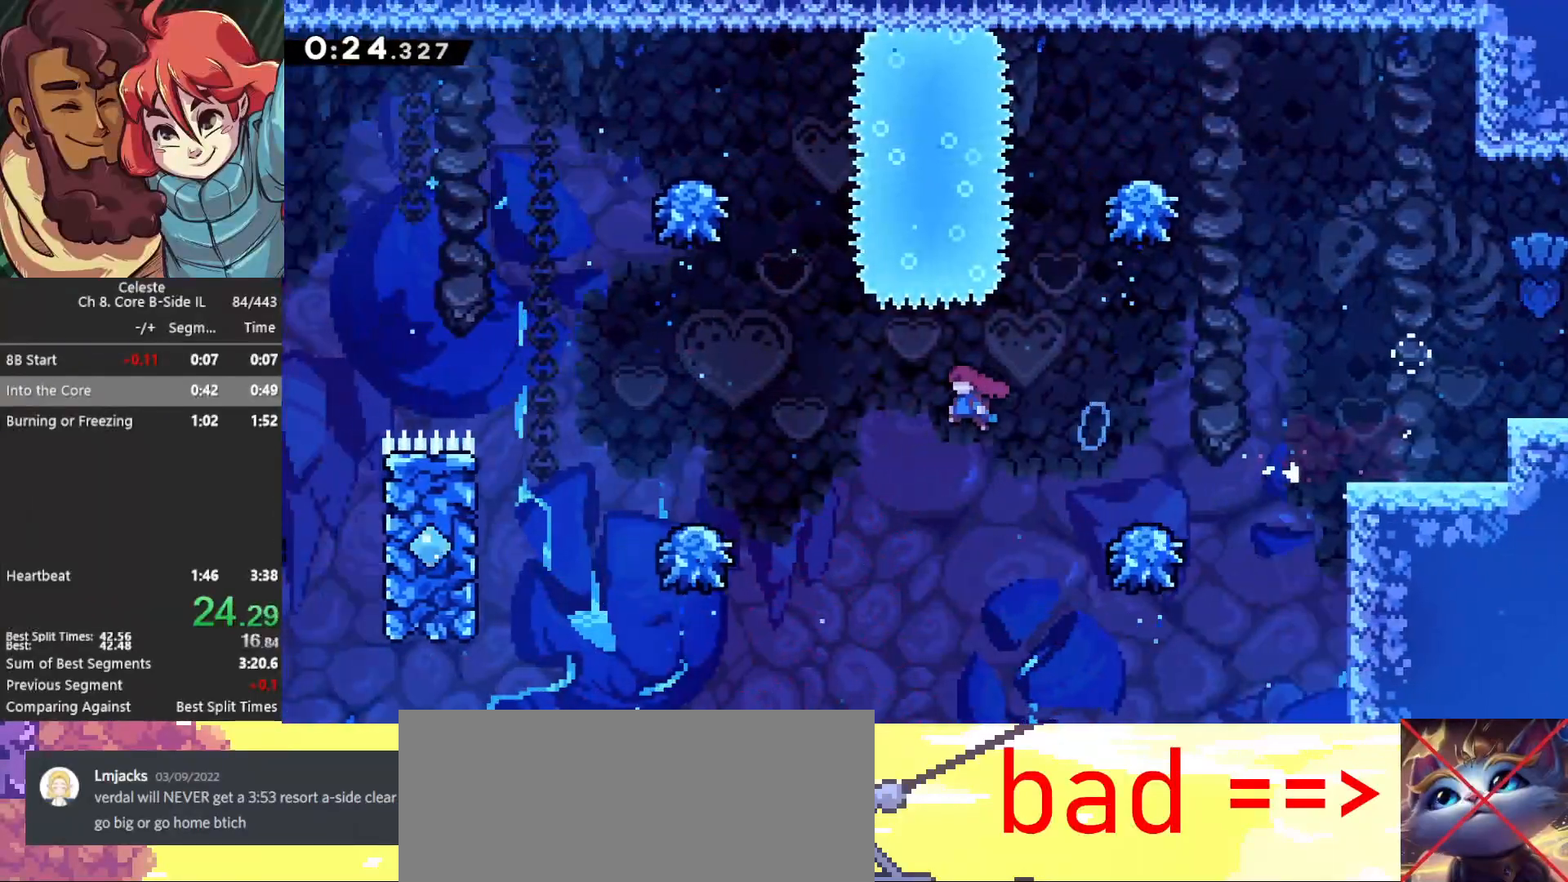
{"keys": ["jump", "left"], "events": []}